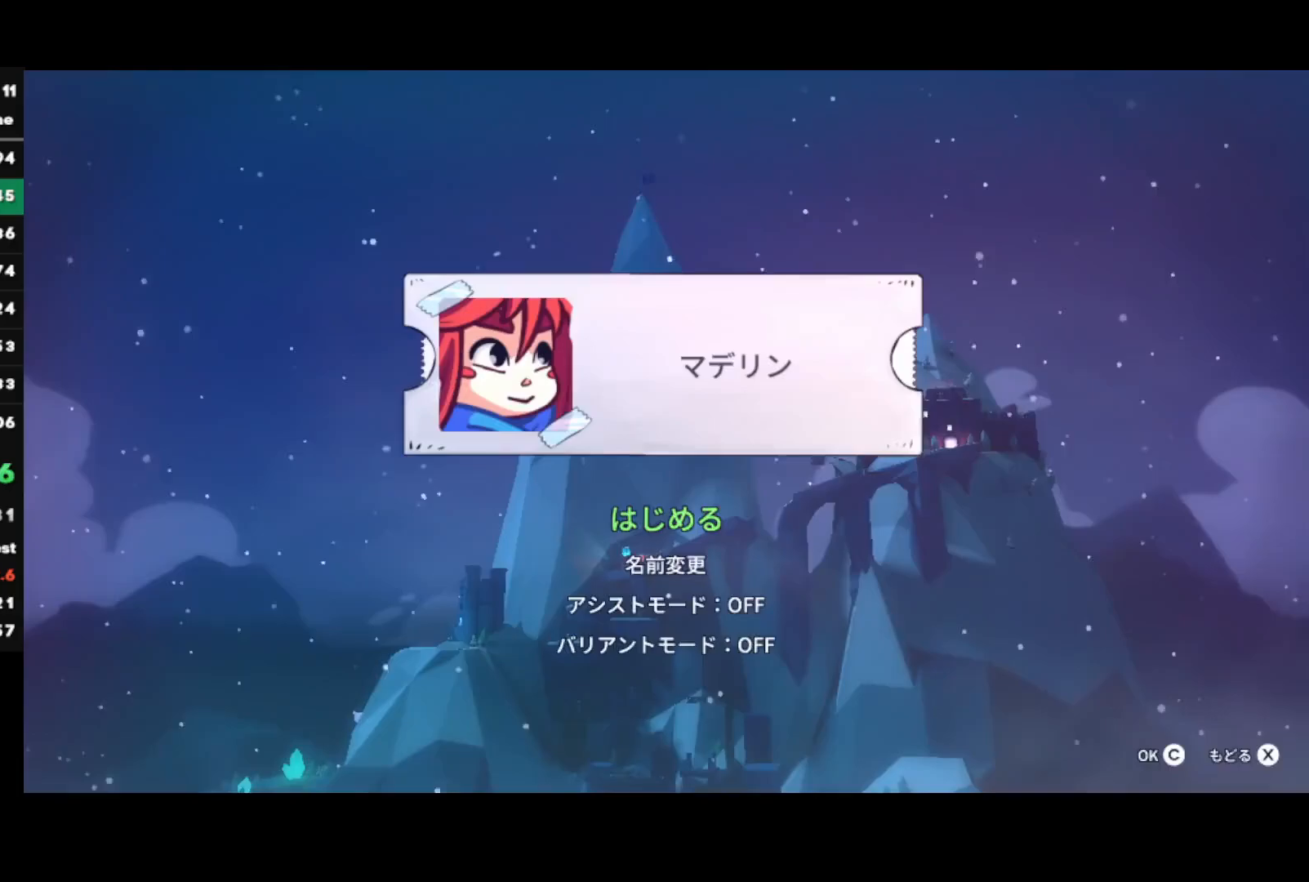
Gameplay with a controller (PlayStation layout); each line is a JSON object with the inputs held at the frame after it. "events" lists button and stick changes between this image and that frame as [ms after this image, input, new state], when the widget could be followed in between.
{"buttons": [], "left_stick": "center", "right_stick": "center", "events": [[50, "CROSS", "down"], [133, "CROSS", "up"]]}
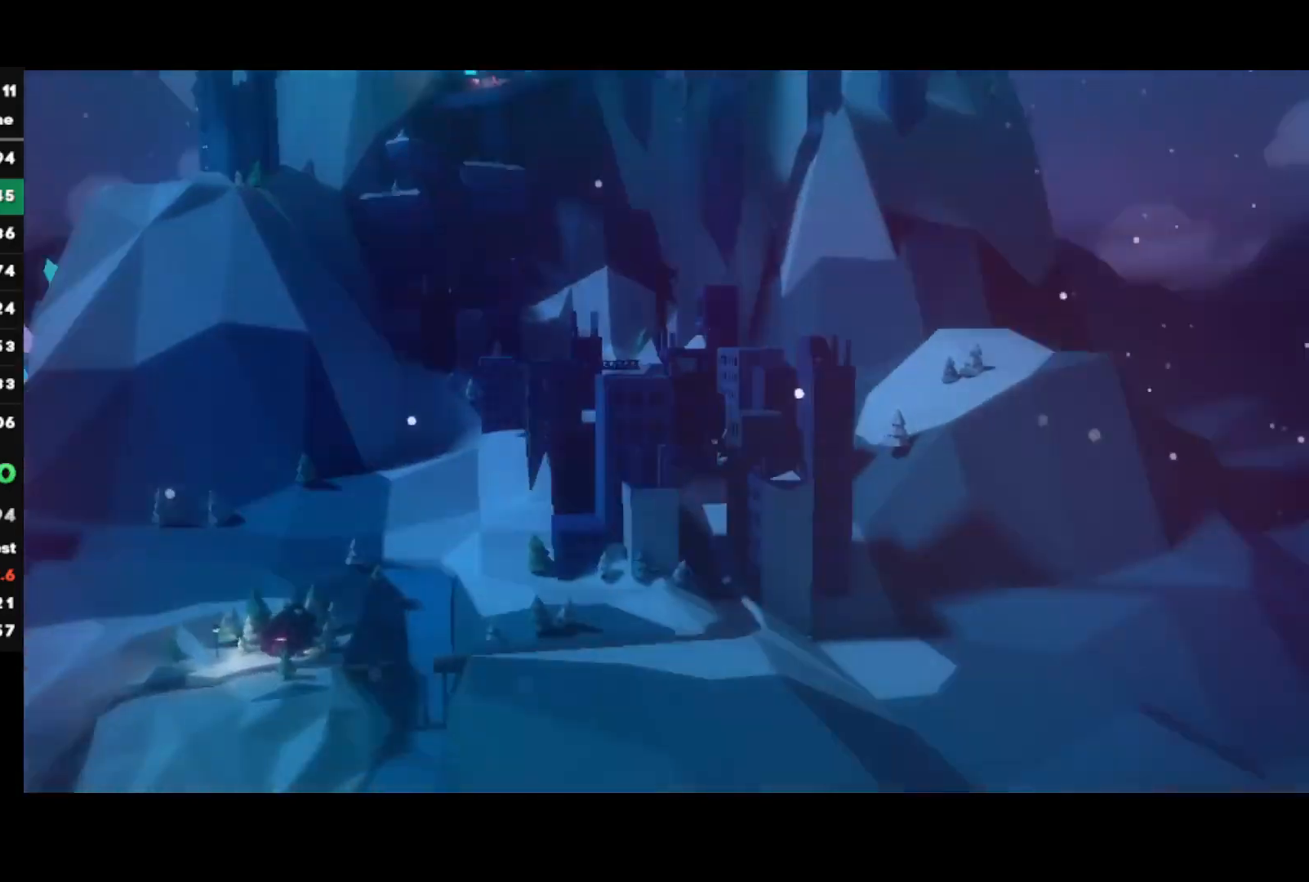
{"buttons": [], "left_stick": "center", "right_stick": "center", "events": []}
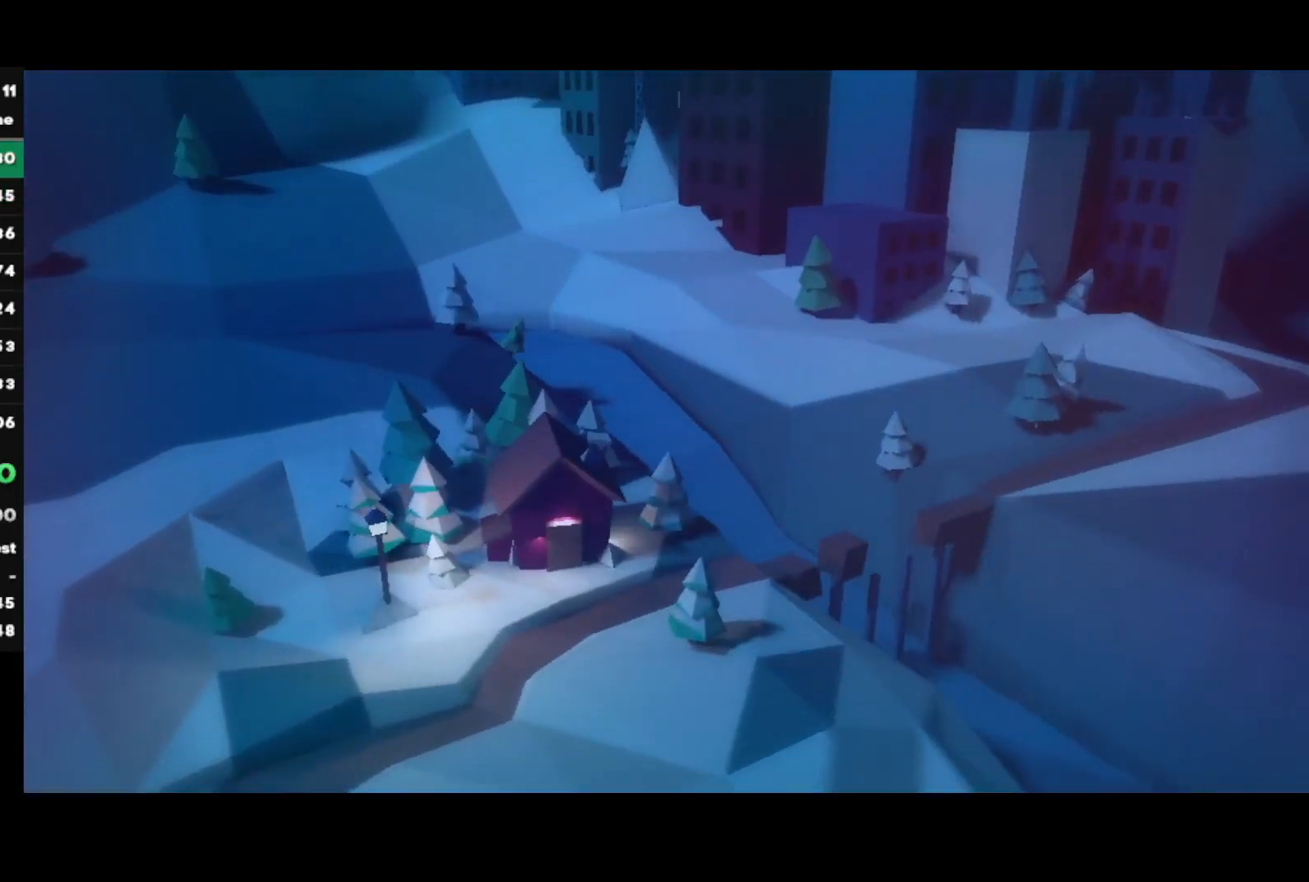
{"buttons": [], "left_stick": "center", "right_stick": "center", "events": []}
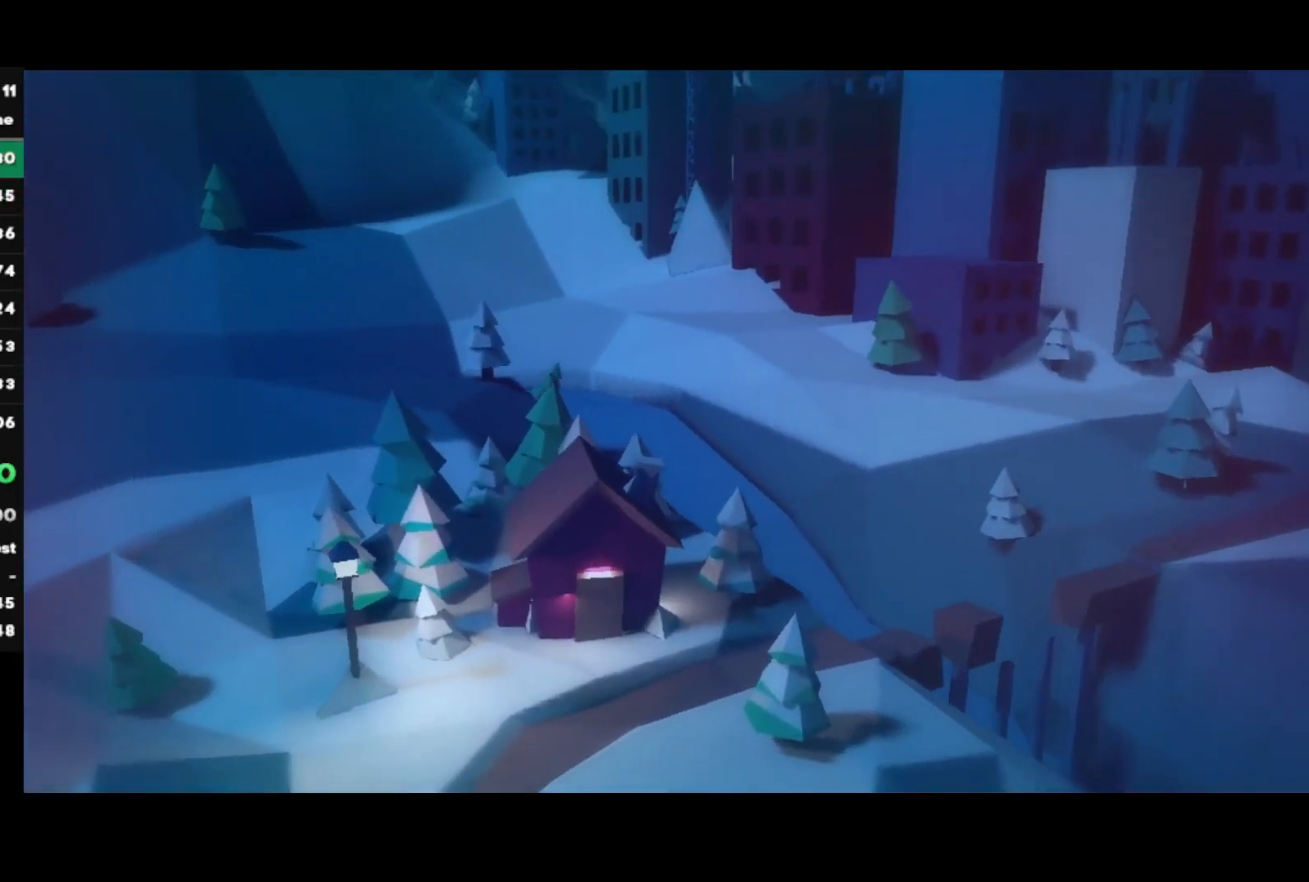
{"buttons": [], "left_stick": "center", "right_stick": "center", "events": []}
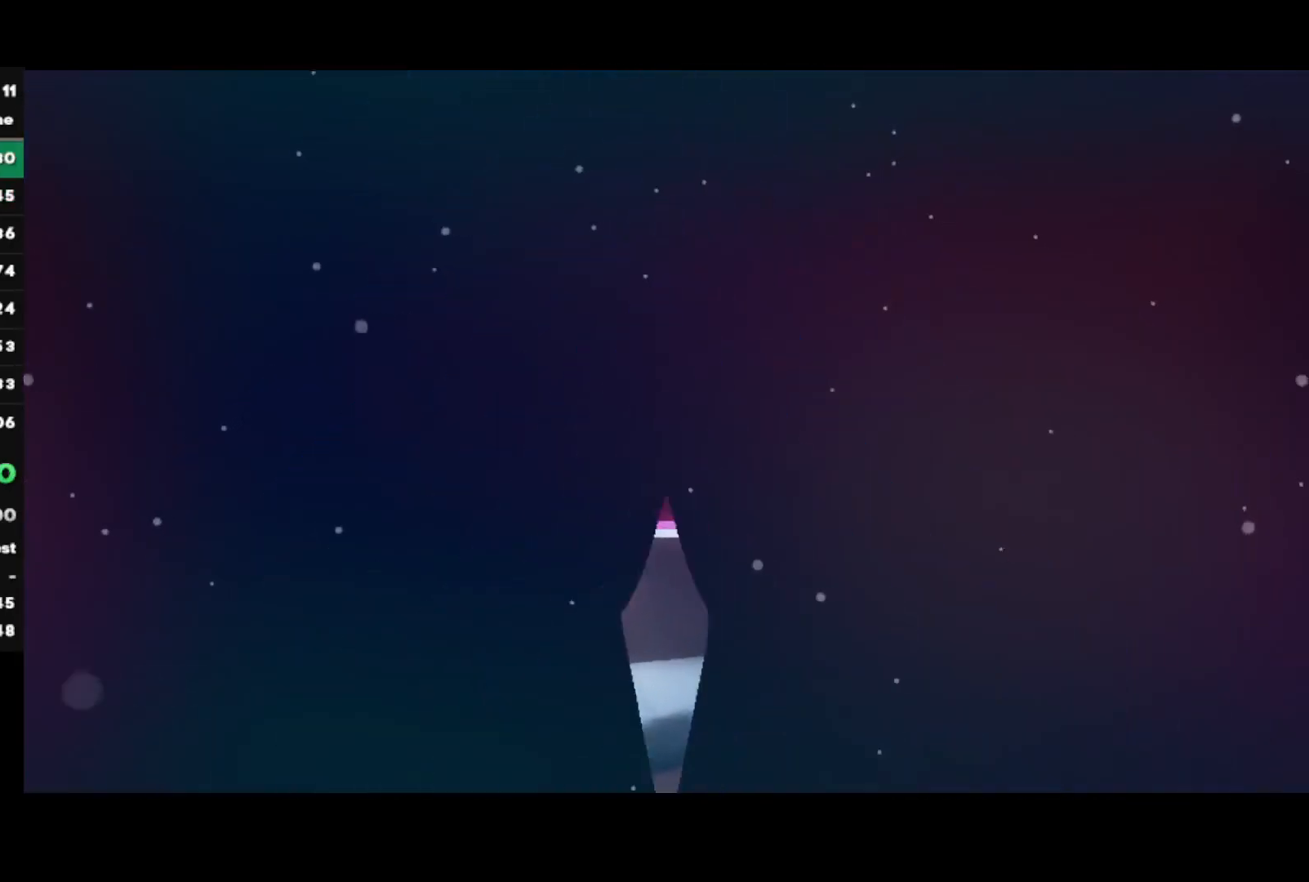
{"buttons": [], "left_stick": "center", "right_stick": "center", "events": [[217, "TRIANGLE", "down"], [317, "L1", "down"], [317, "TRIANGLE", "up"], [383, "L1", "up"]]}
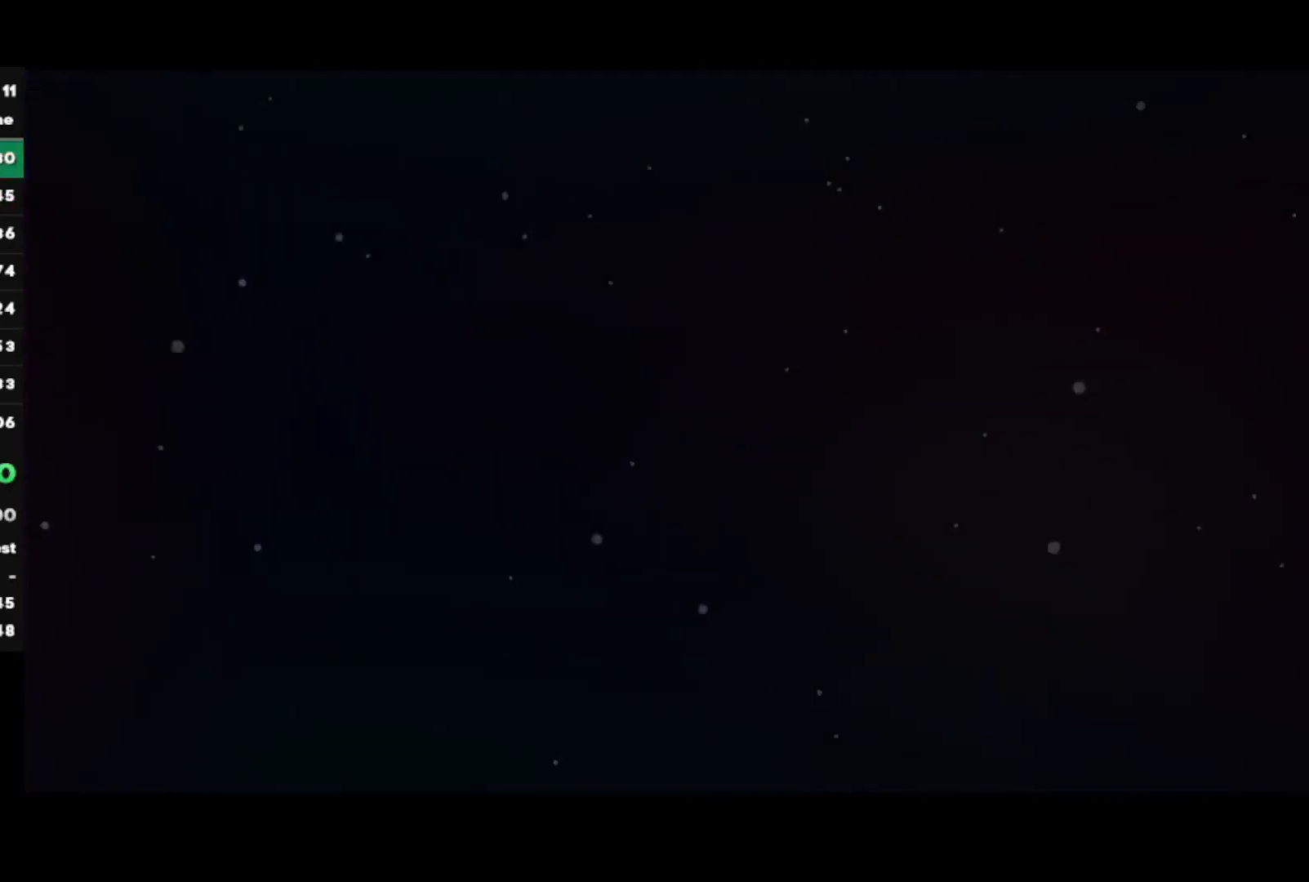
{"buttons": [], "left_stick": "right", "right_stick": "center", "events": [[67, "left_stick", "right"]]}
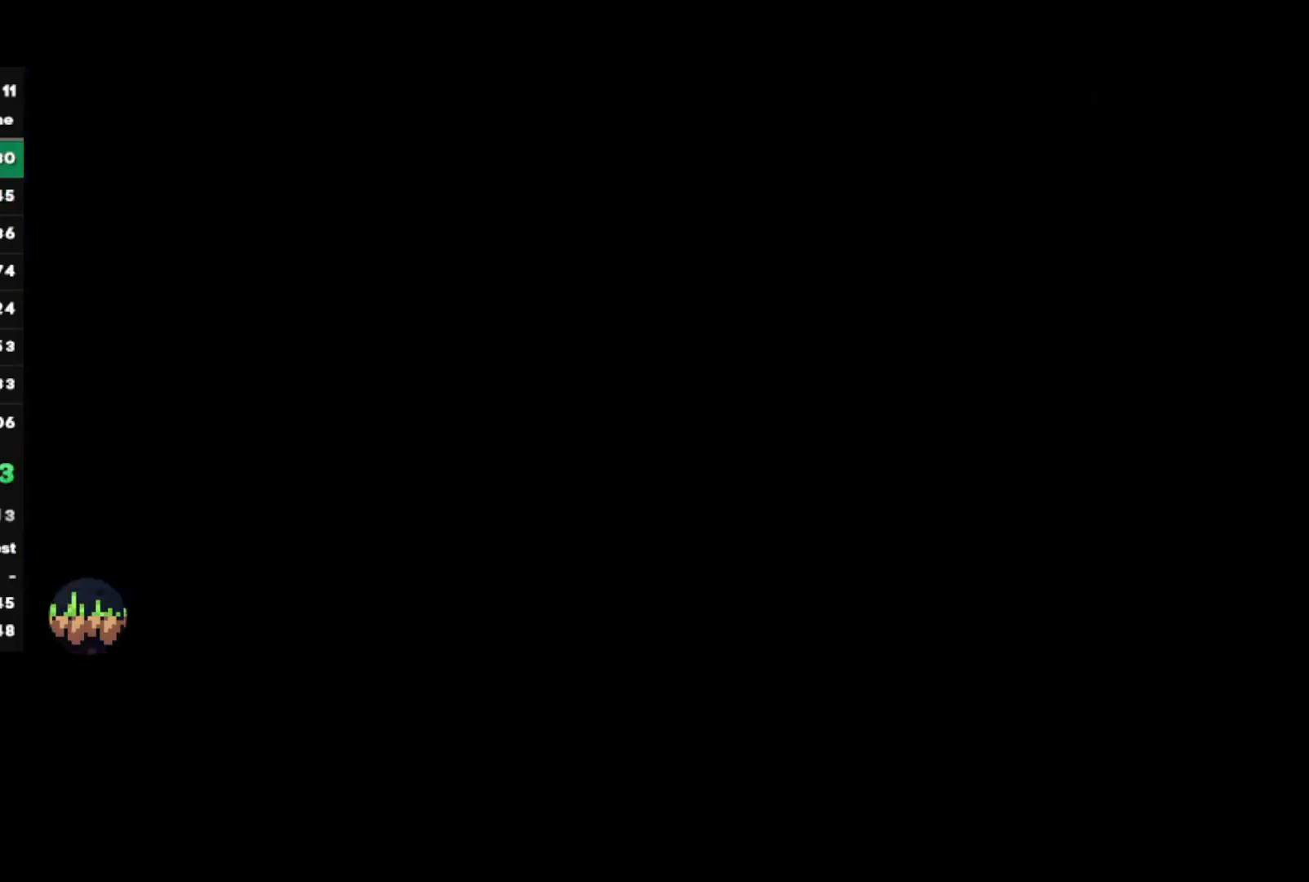
{"buttons": ["R1"], "left_stick": "right", "right_stick": "center", "events": [[200, "R1", "down"]]}
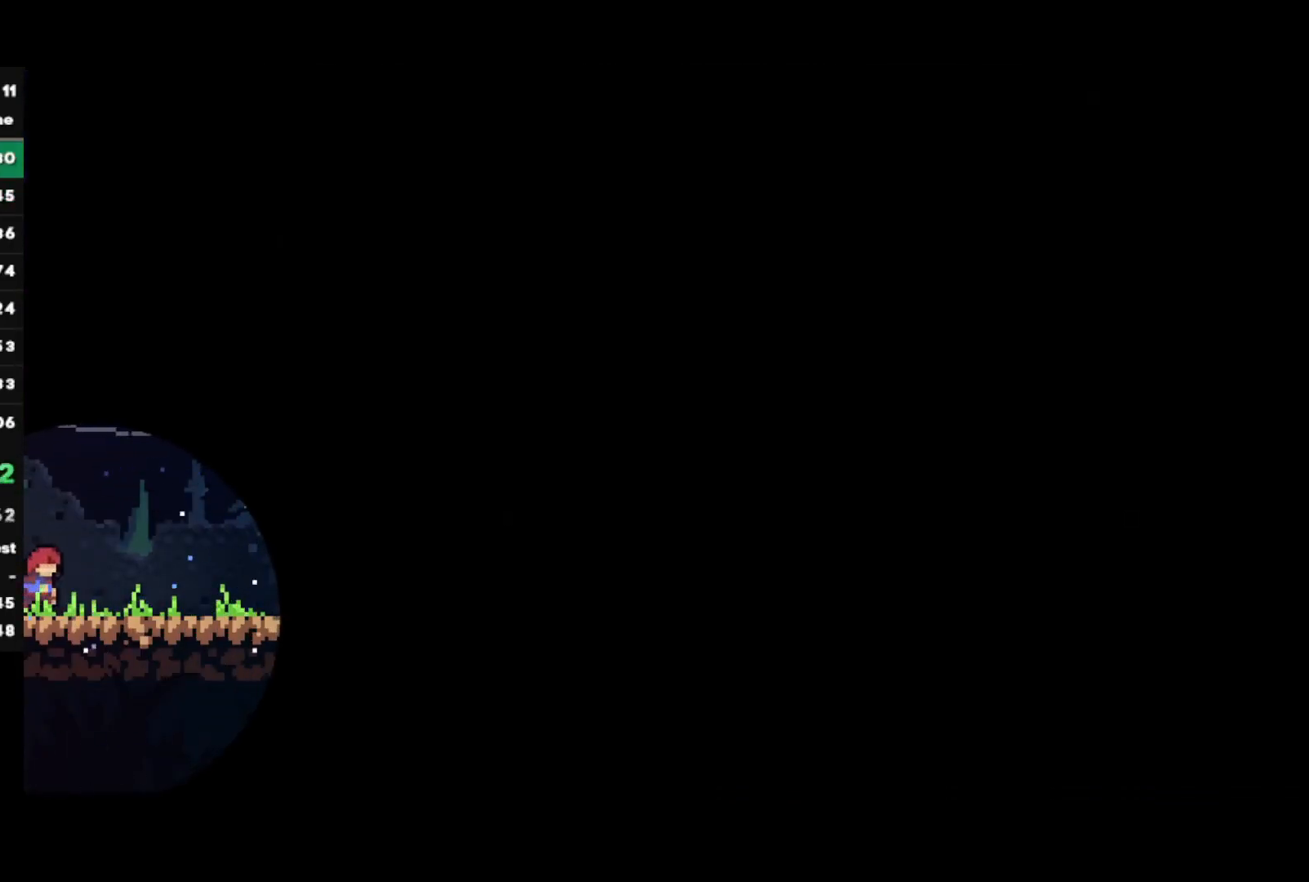
{"buttons": ["R1"], "left_stick": "right", "right_stick": "center", "events": [[417, "CROSS", "down"], [467, "CROSS", "up"]]}
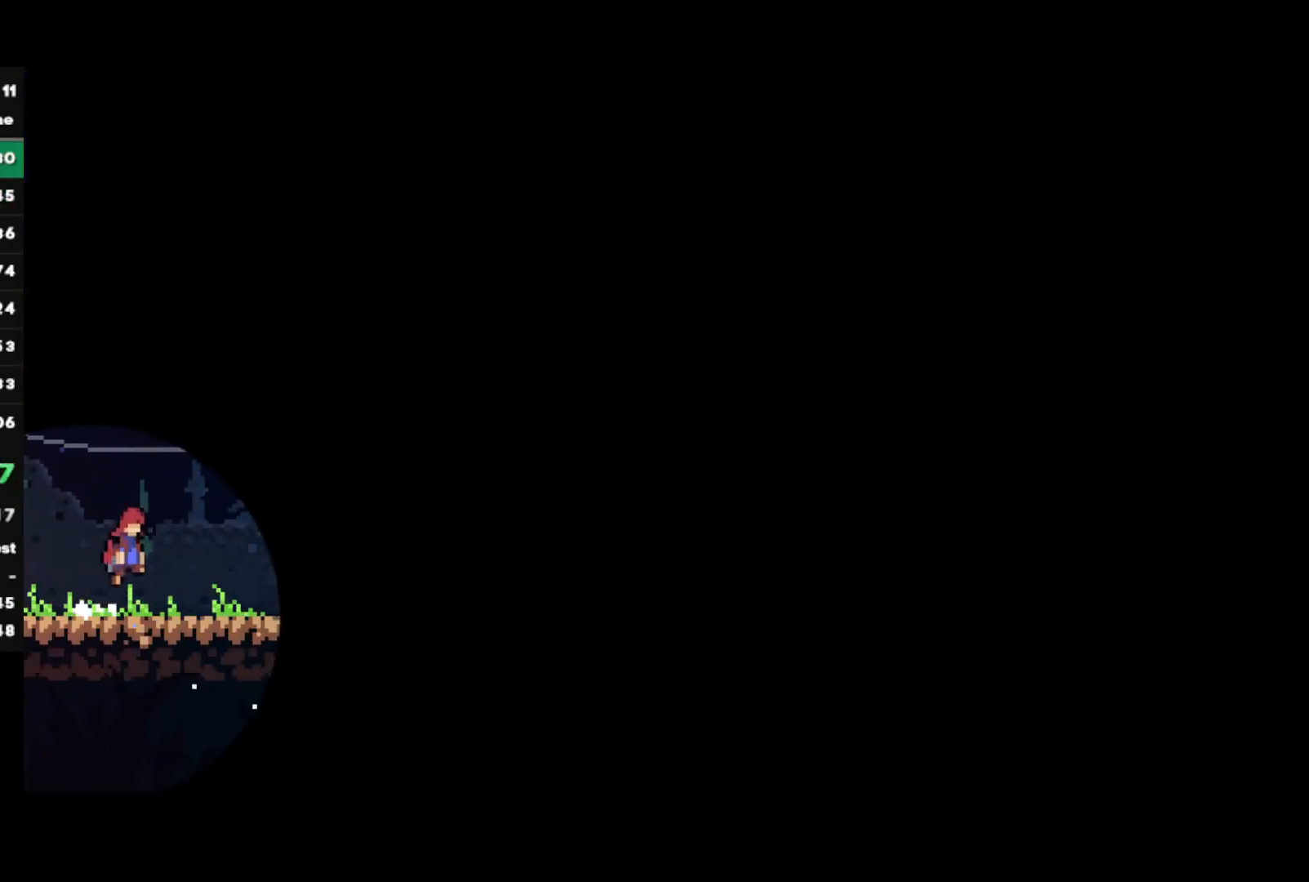
{"buttons": ["R1"], "left_stick": "right", "right_stick": "center", "events": [[217, "CROSS", "down"], [267, "CROSS", "up"]]}
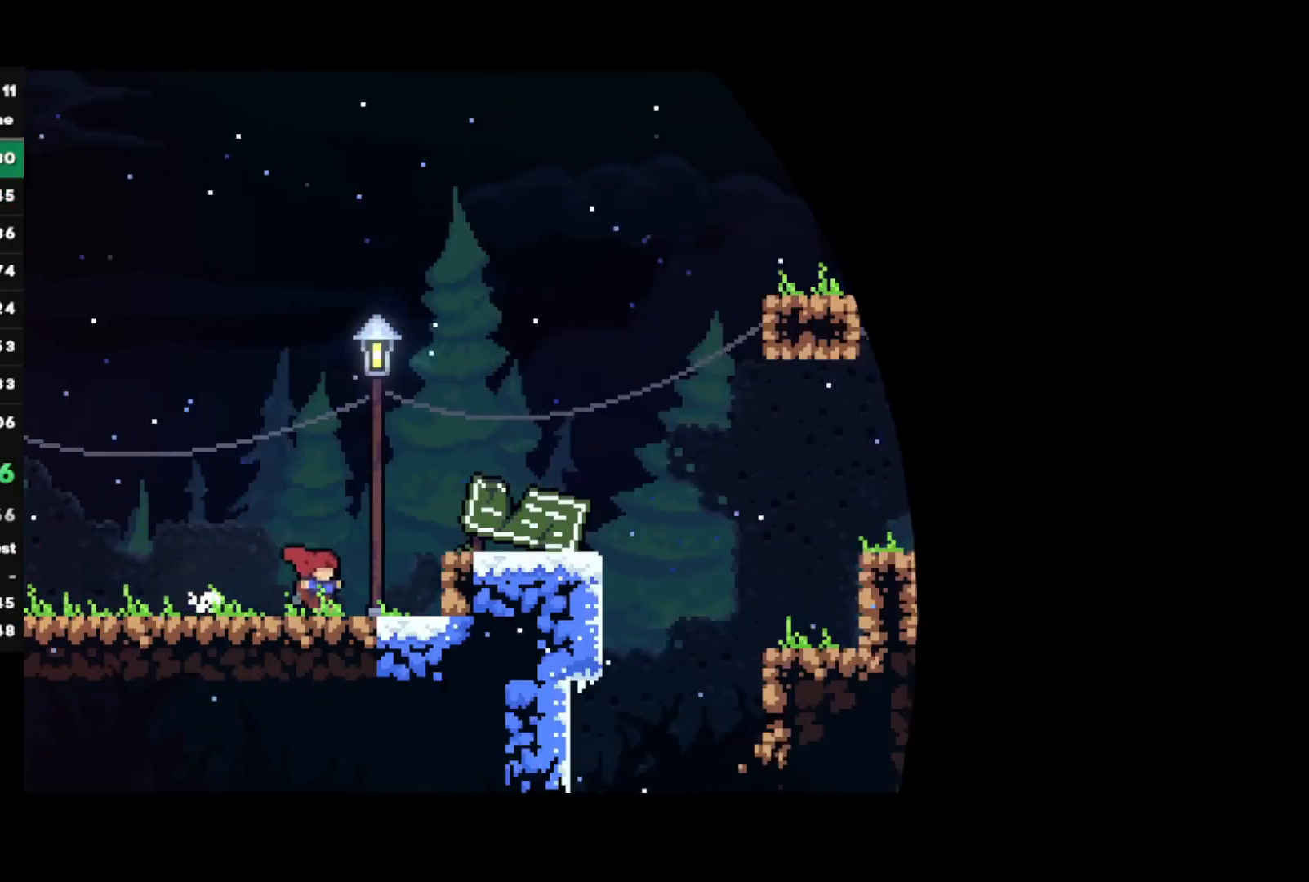
{"buttons": ["R1"], "left_stick": "right", "right_stick": "center", "events": [[33, "CROSS", "down"], [167, "CROSS", "up"], [367, "CROSS", "down"], [417, "CROSS", "up"]]}
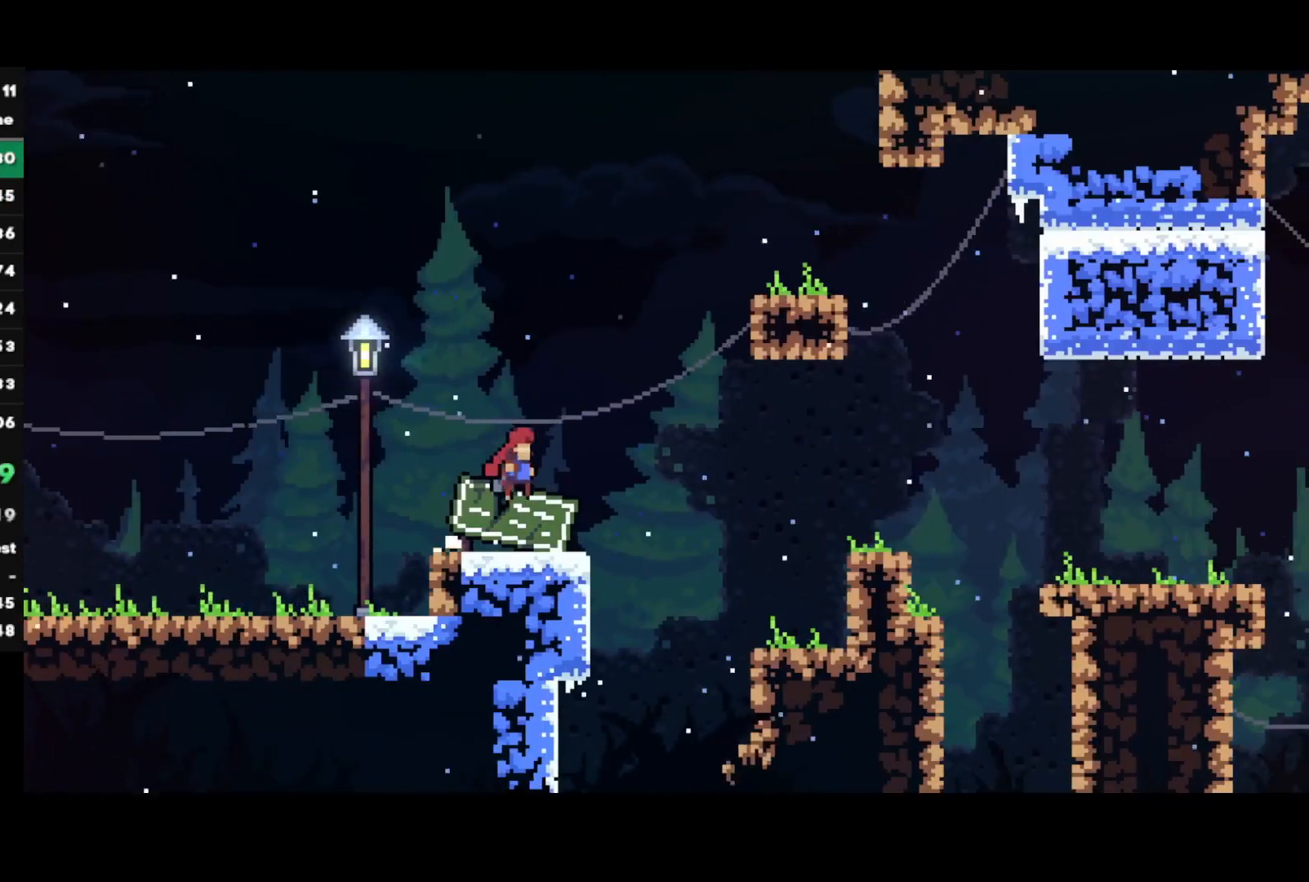
{"buttons": ["CROSS", "R1"], "left_stick": "right", "right_stick": "center", "events": [[267, "CROSS", "down"]]}
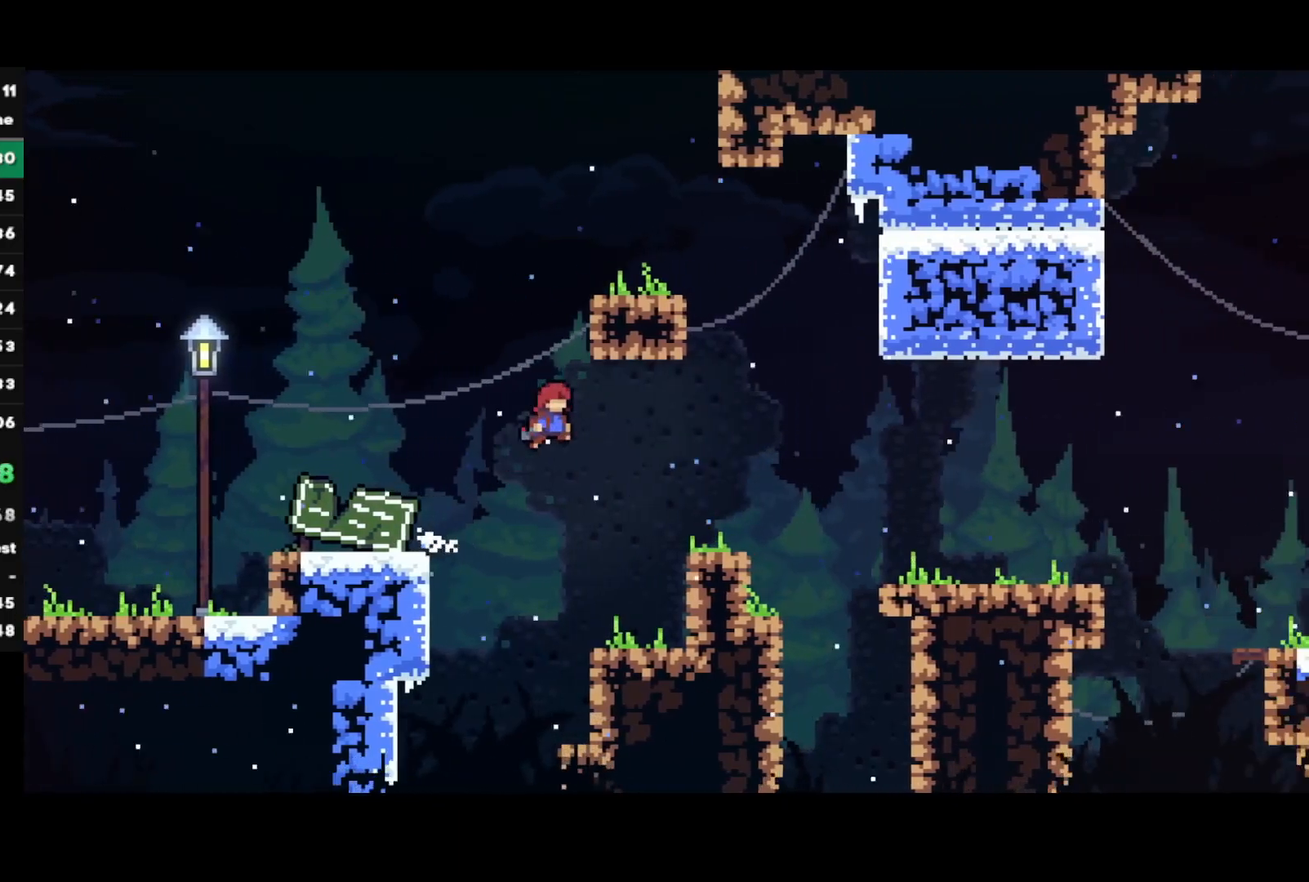
{"buttons": ["CROSS", "R1"], "left_stick": "right", "right_stick": "center", "events": [[250, "CROSS", "up"], [400, "CROSS", "down"]]}
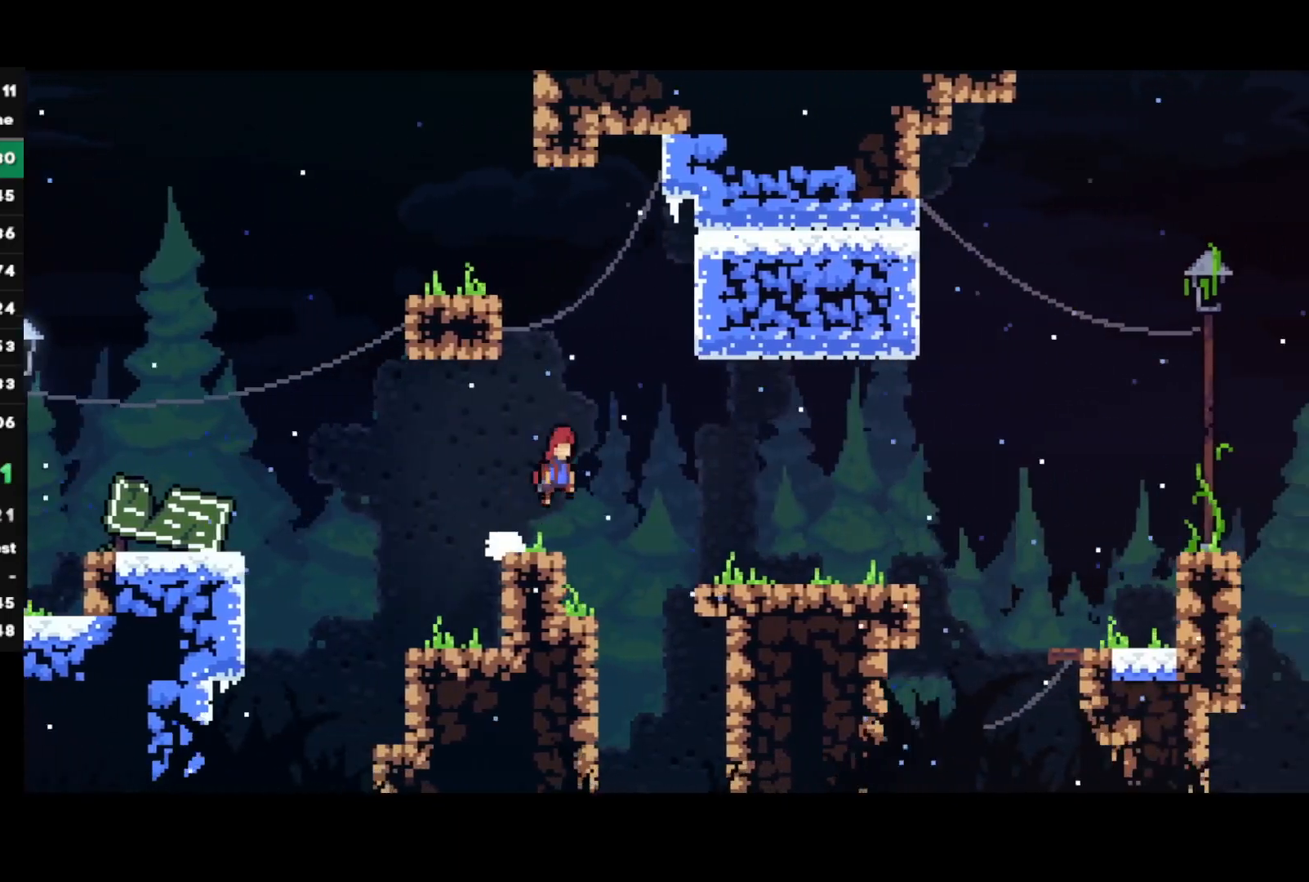
{"buttons": ["R1"], "left_stick": "right", "right_stick": "center", "events": [[67, "CROSS", "up"], [450, "CROSS", "down"], [500, "CROSS", "up"]]}
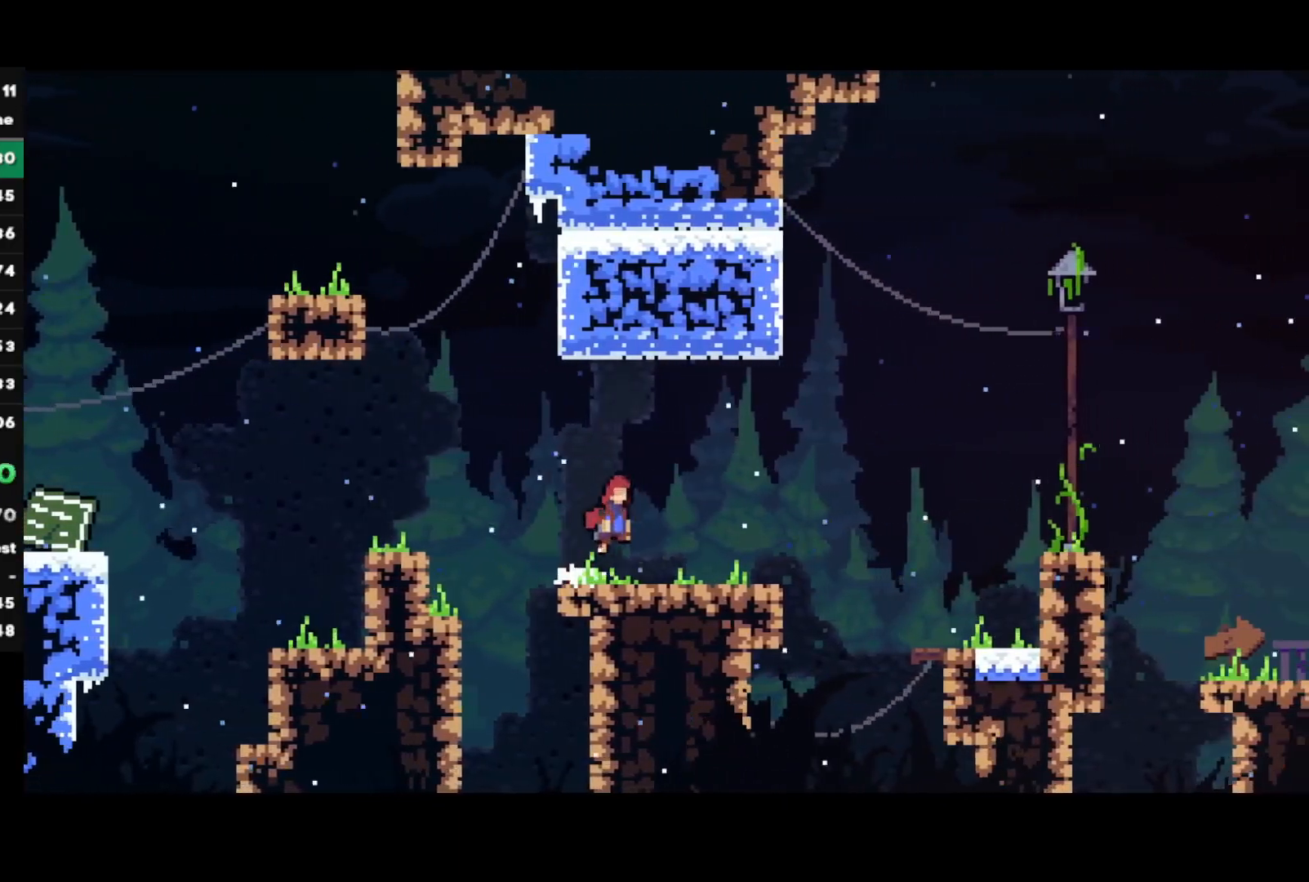
{"buttons": ["R1"], "left_stick": "right", "right_stick": "center", "events": [[283, "CROSS", "down"], [383, "CROSS", "up"]]}
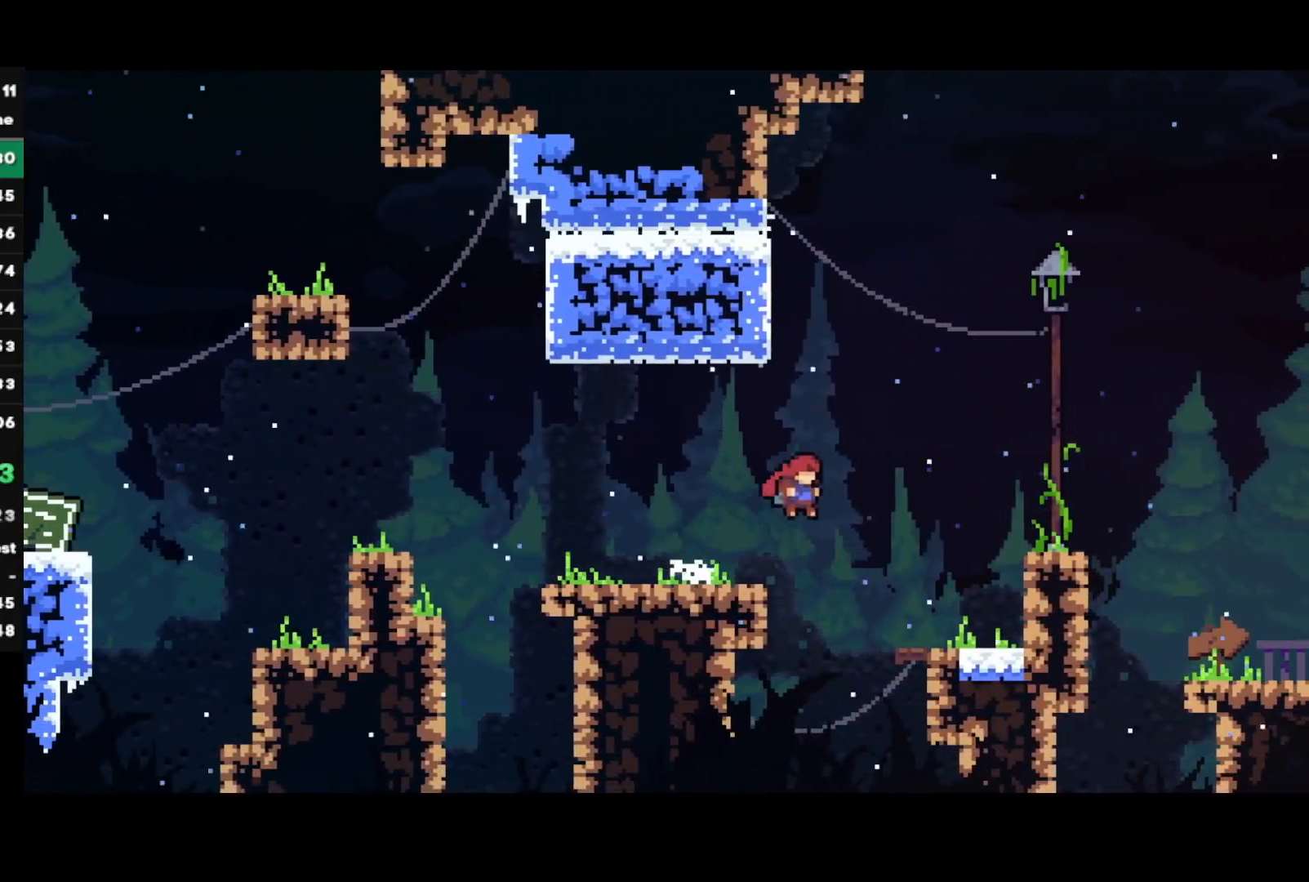
{"buttons": ["CROSS", "L1", "R1"], "left_stick": "right", "right_stick": "center", "events": [[300, "CROSS", "down"], [483, "L1", "down"]]}
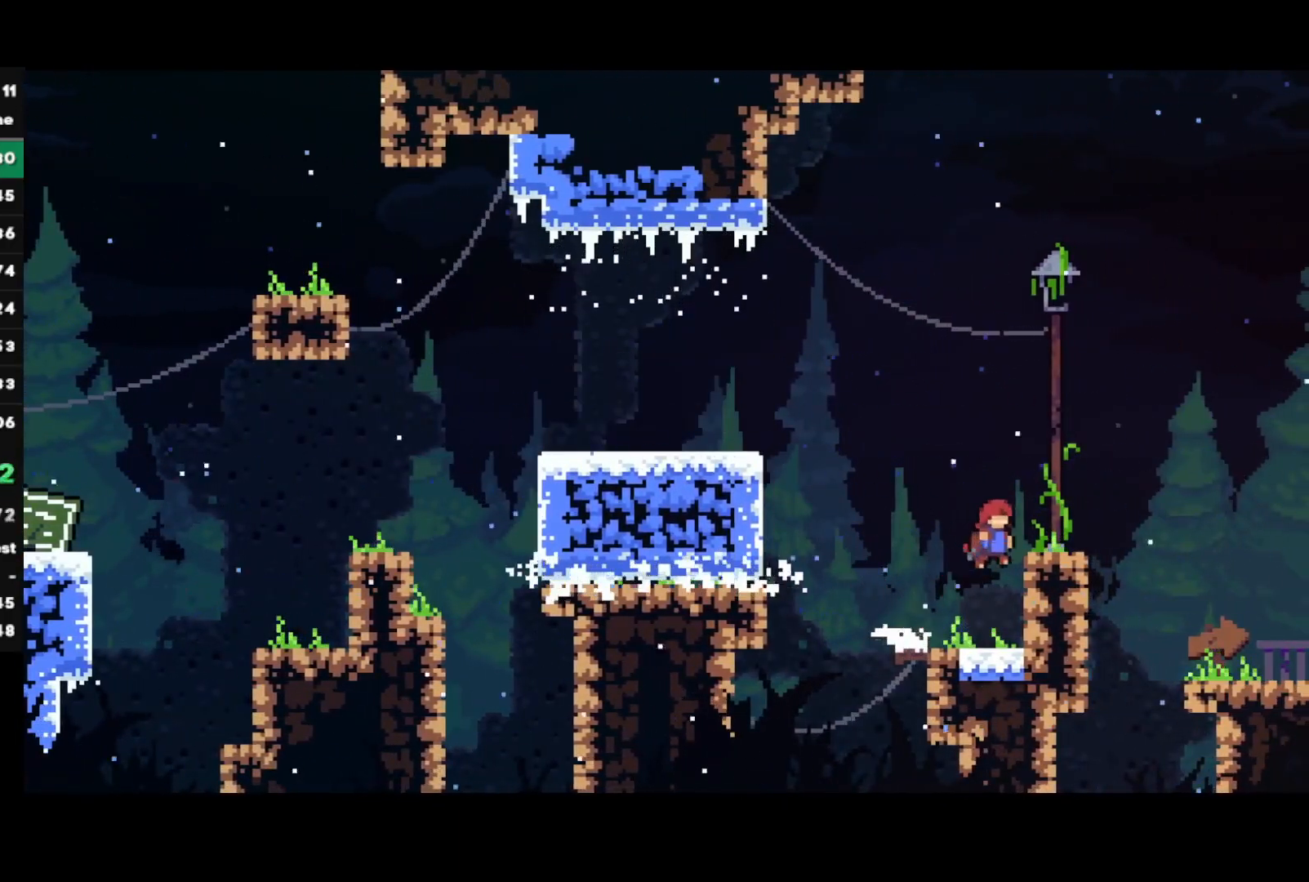
{"buttons": ["R1"], "left_stick": "right", "right_stick": "center", "events": [[83, "CROSS", "up"], [83, "L1", "up"]]}
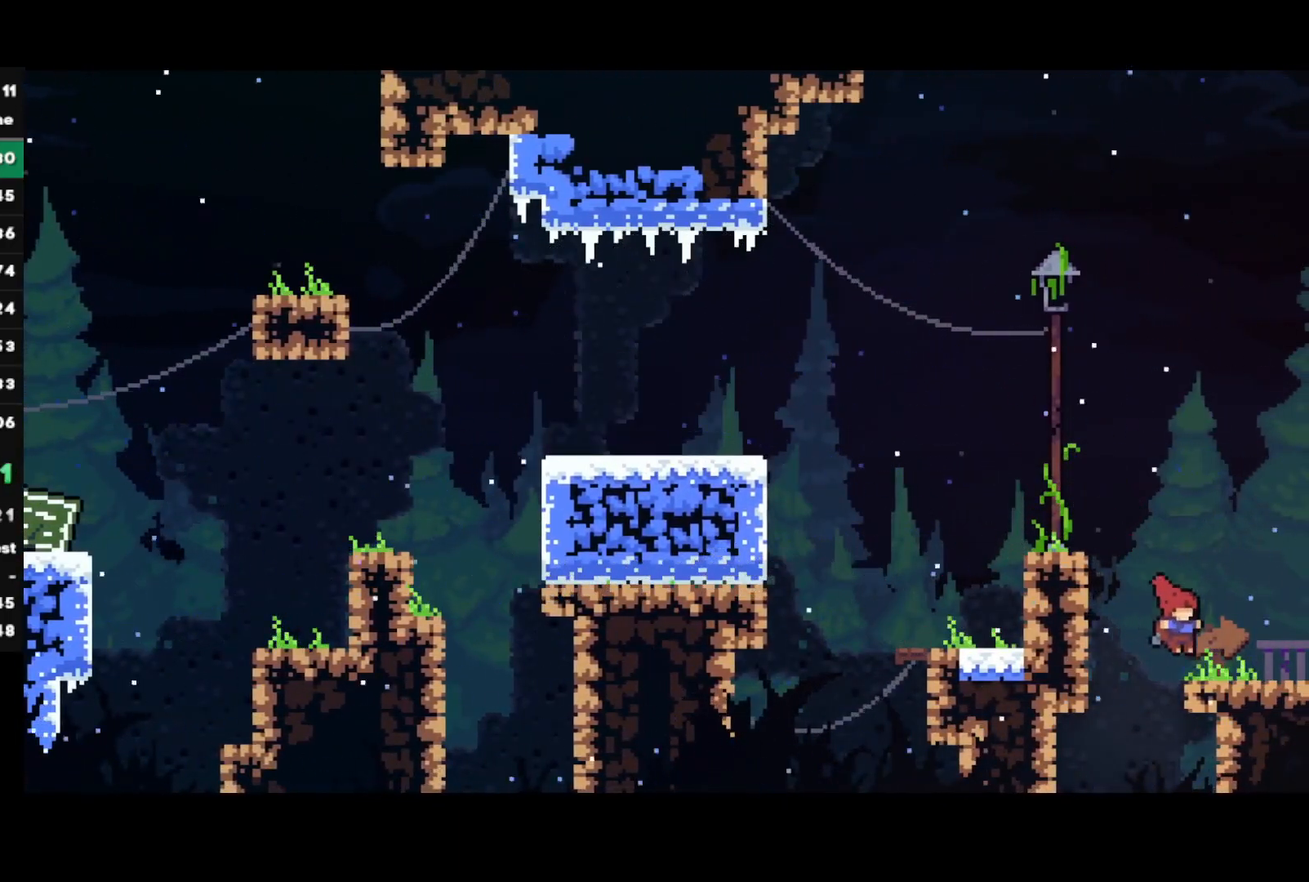
{"buttons": ["R1"], "left_stick": "right", "right_stick": "center", "events": [[83, "CROSS", "down"], [133, "CROSS", "up"]]}
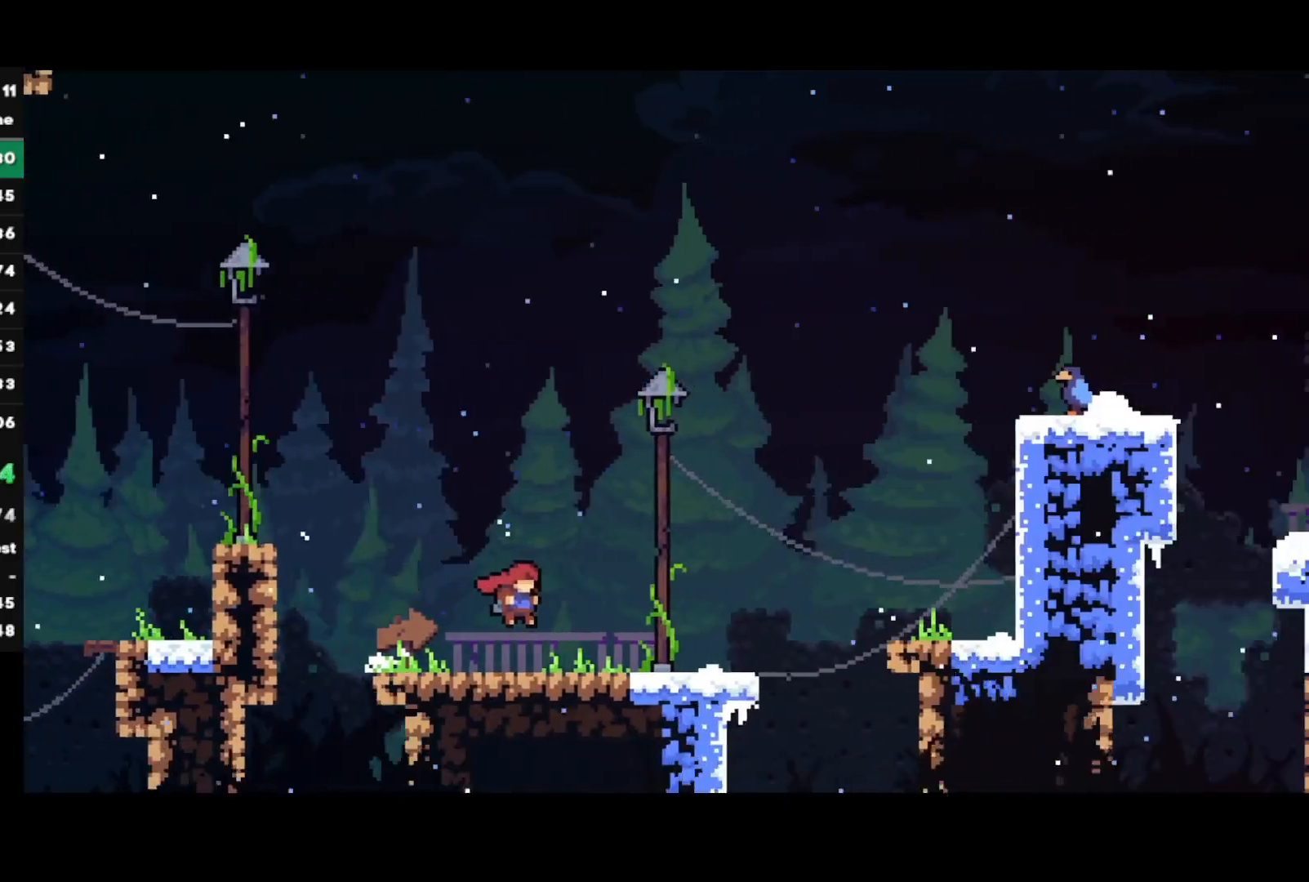
{"buttons": ["R1"], "left_stick": "right", "right_stick": "center", "events": []}
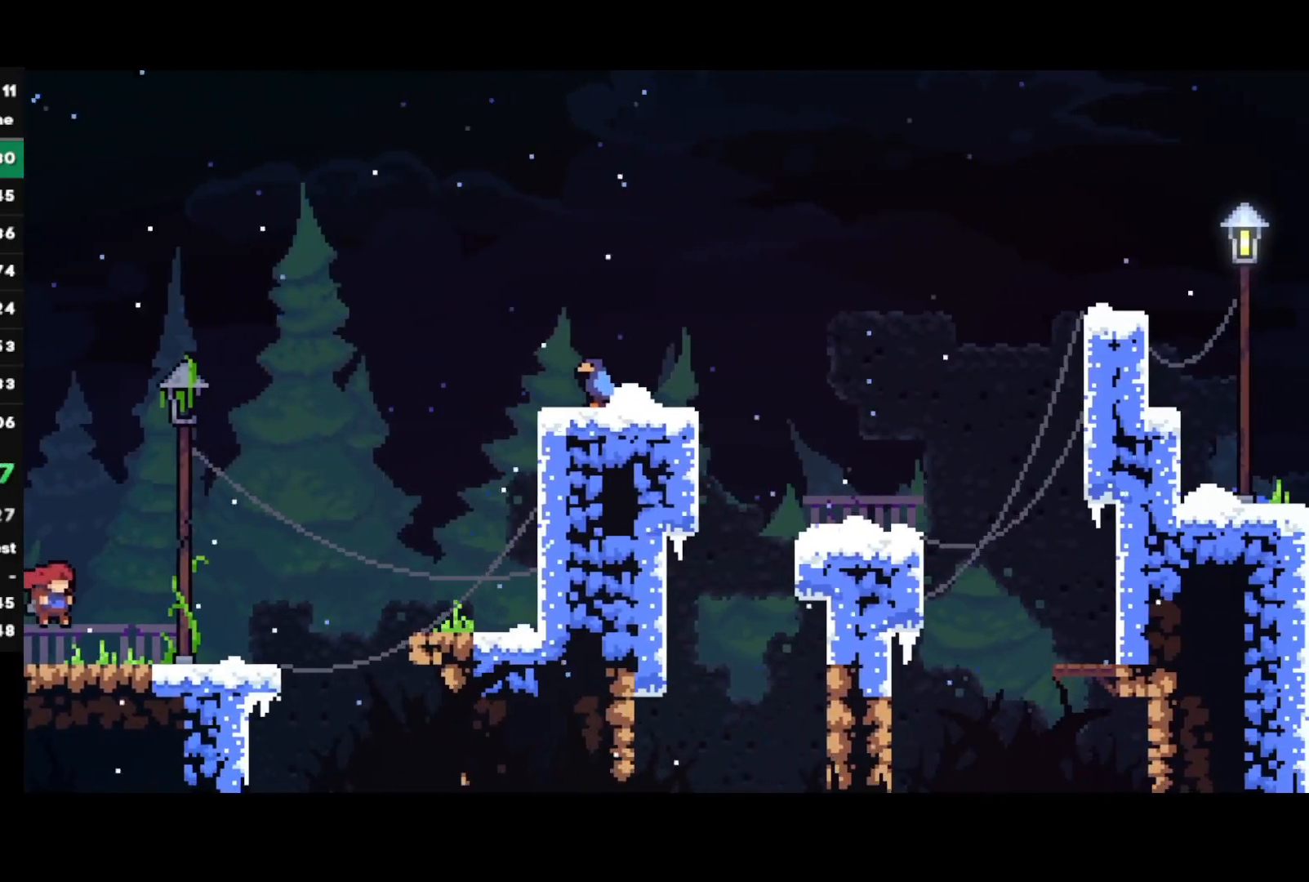
{"buttons": ["CROSS", "R1"], "left_stick": "right", "right_stick": "center", "events": [[100, "CROSS", "down"], [133, "CROSS", "up"], [433, "CROSS", "down"]]}
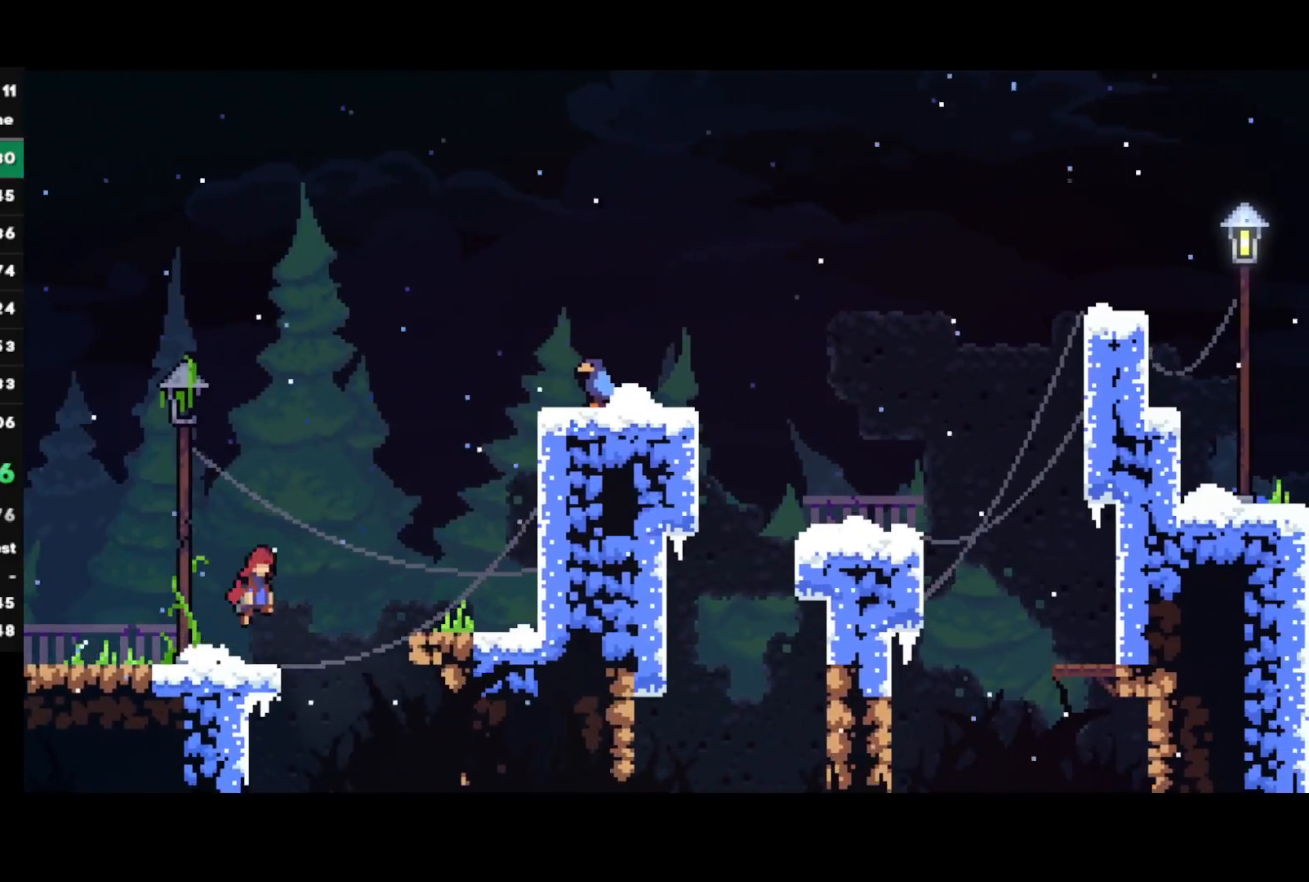
{"buttons": ["CROSS", "R1"], "left_stick": "right", "right_stick": "center", "events": [[167, "CROSS", "up"], [467, "CROSS", "down"]]}
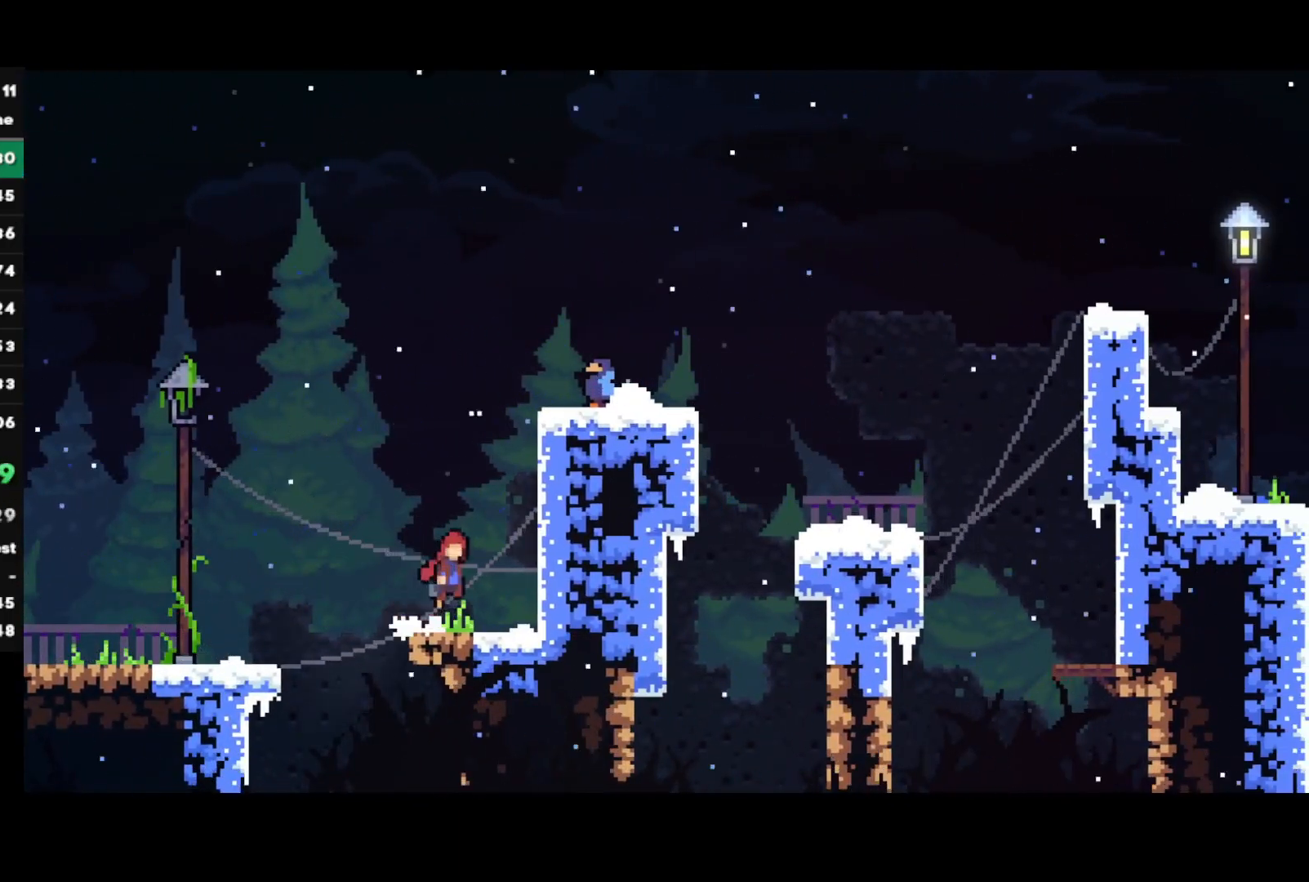
{"buttons": ["R1"], "left_stick": "right", "right_stick": "center", "events": [[233, "L1", "down"], [317, "L1", "up"], [383, "L1", "down"], [467, "CROSS", "up"], [483, "L1", "up"]]}
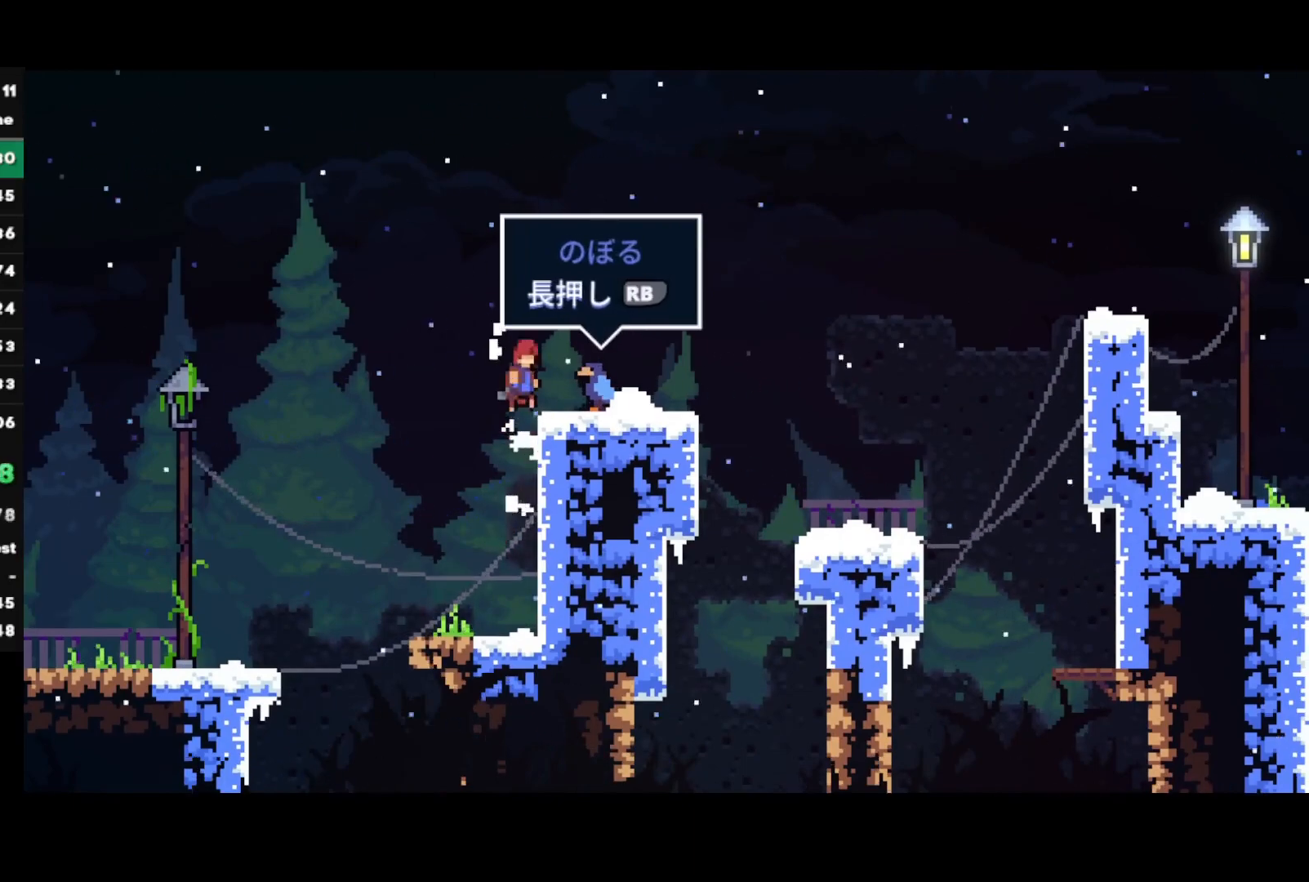
{"buttons": ["R1"], "left_stick": "right", "right_stick": "center", "events": [[233, "CROSS", "down"], [267, "CROSS", "up"]]}
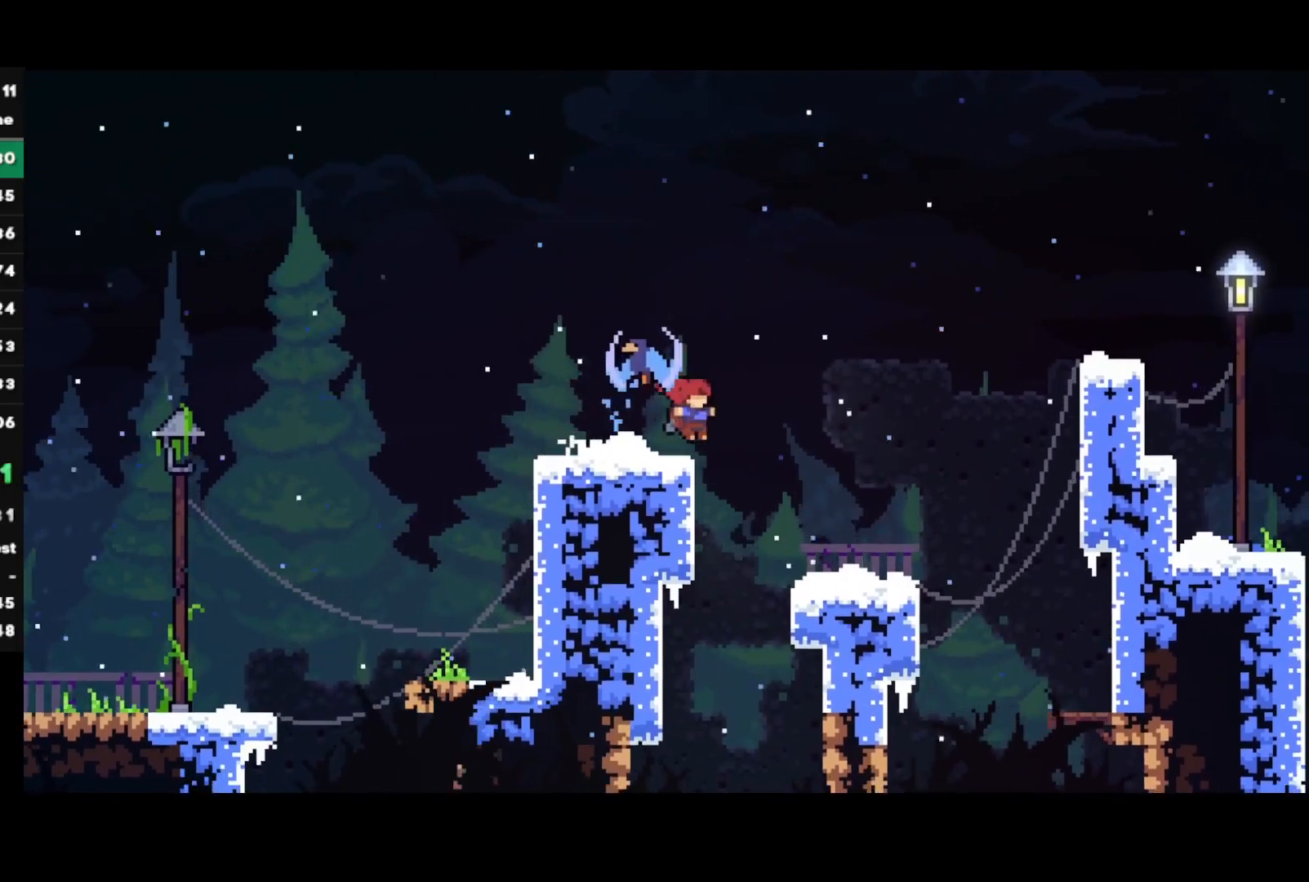
{"buttons": ["R1"], "left_stick": "right", "right_stick": "center", "events": [[33, "CROSS", "down"], [100, "CROSS", "up"]]}
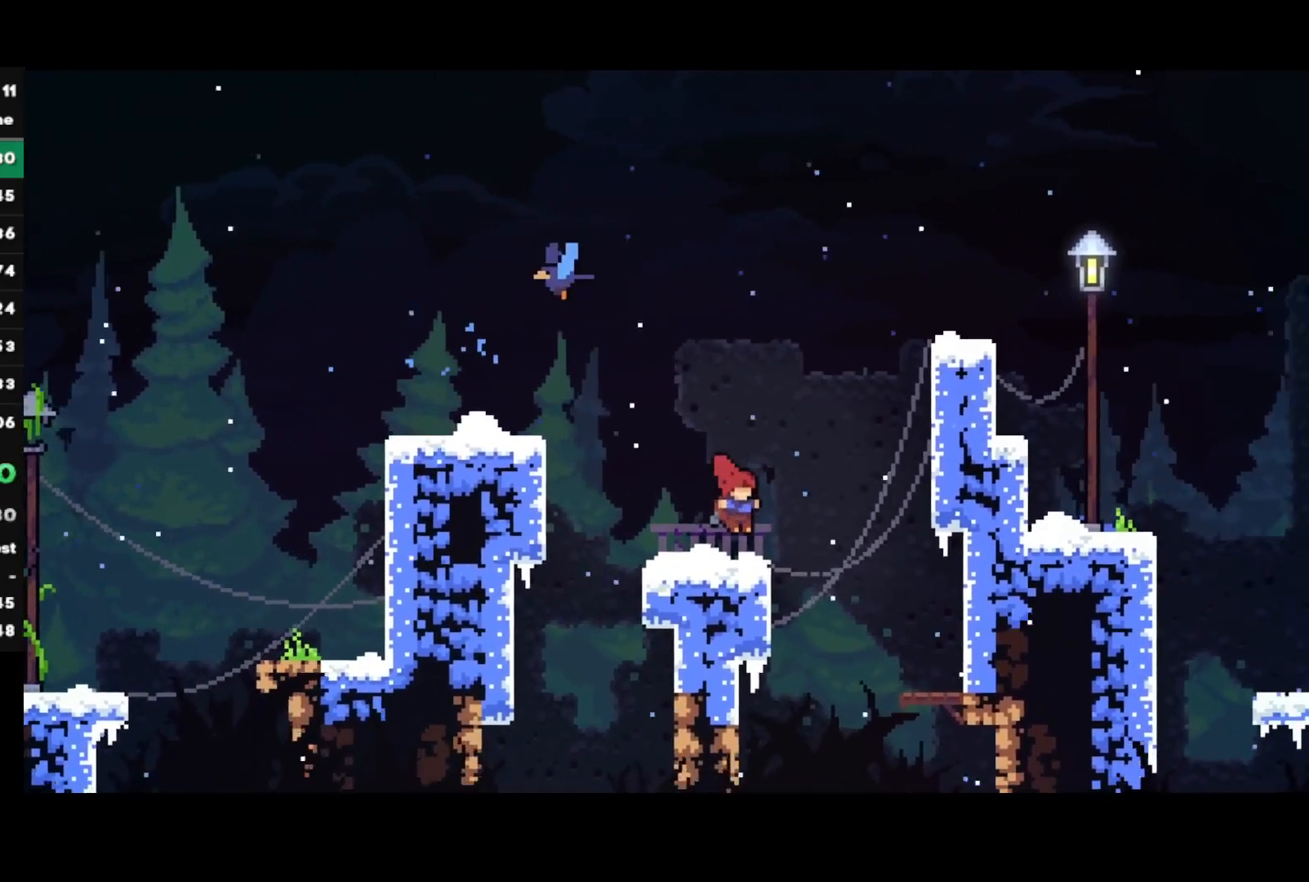
{"buttons": ["CROSS", "L1", "R1"], "left_stick": "right", "right_stick": "center", "events": [[117, "CROSS", "down"], [500, "L1", "down"]]}
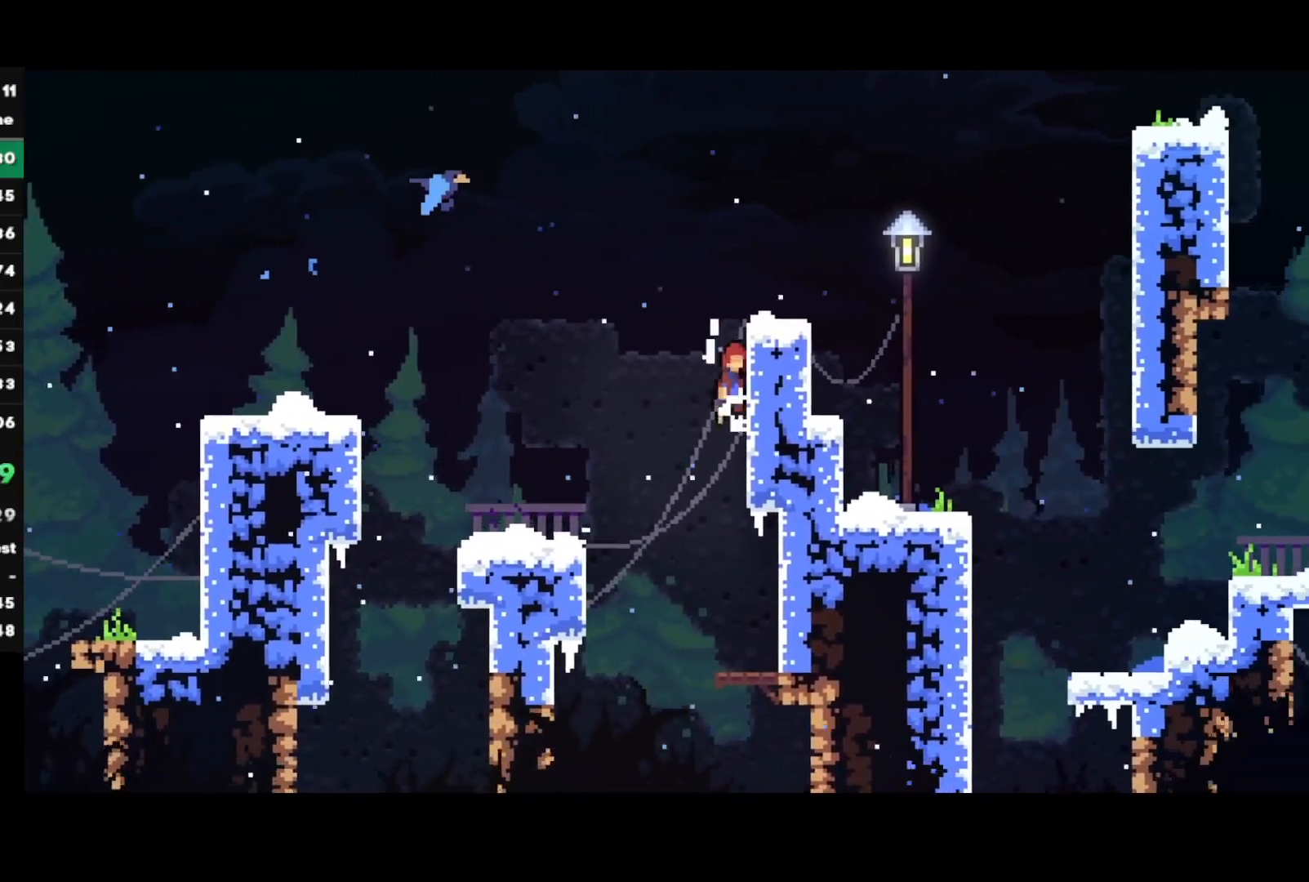
{"buttons": ["CROSS"], "left_stick": "right", "right_stick": "center", "events": [[100, "L1", "up"], [150, "L1", "down"], [250, "CROSS", "up"], [267, "L1", "up"], [467, "CROSS", "down"], [483, "R1", "up"]]}
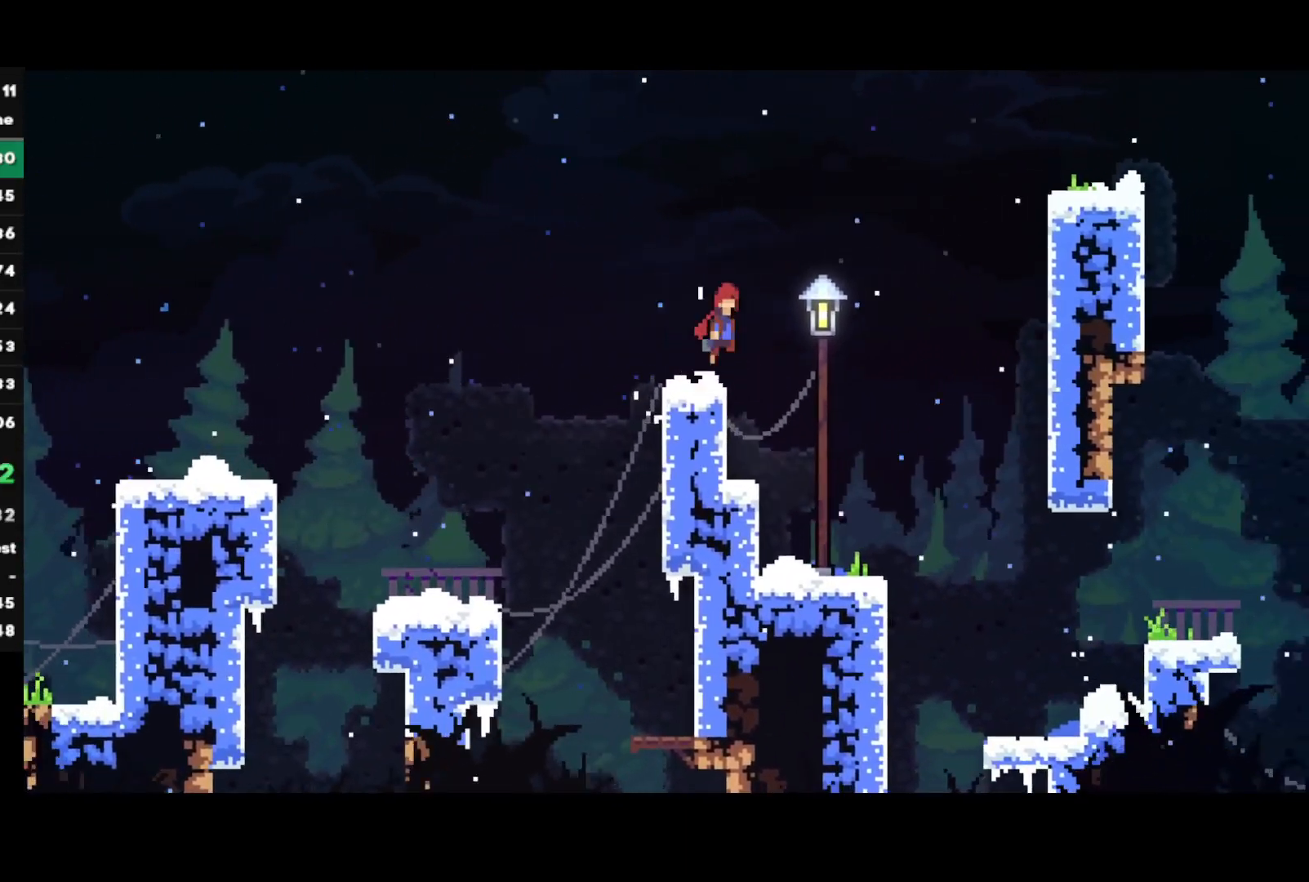
{"buttons": ["R2"], "left_stick": "right", "right_stick": "center", "events": [[83, "CROSS", "up"], [150, "R2", "down"]]}
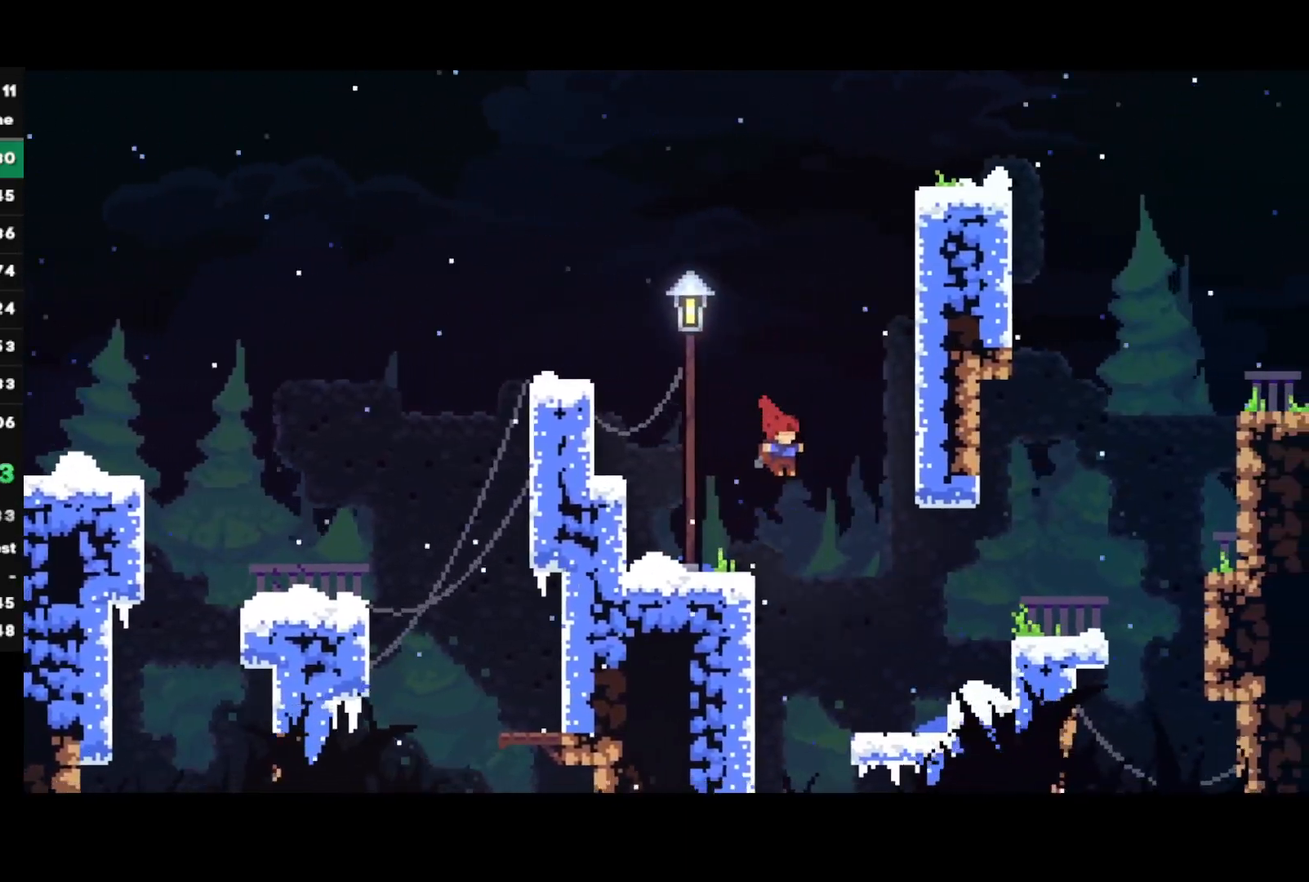
{"buttons": ["CROSS", "L1", "R1"], "left_stick": "right", "right_stick": "center", "events": [[67, "R2", "up"], [317, "R1", "down"], [333, "CROSS", "down"], [400, "L1", "down"]]}
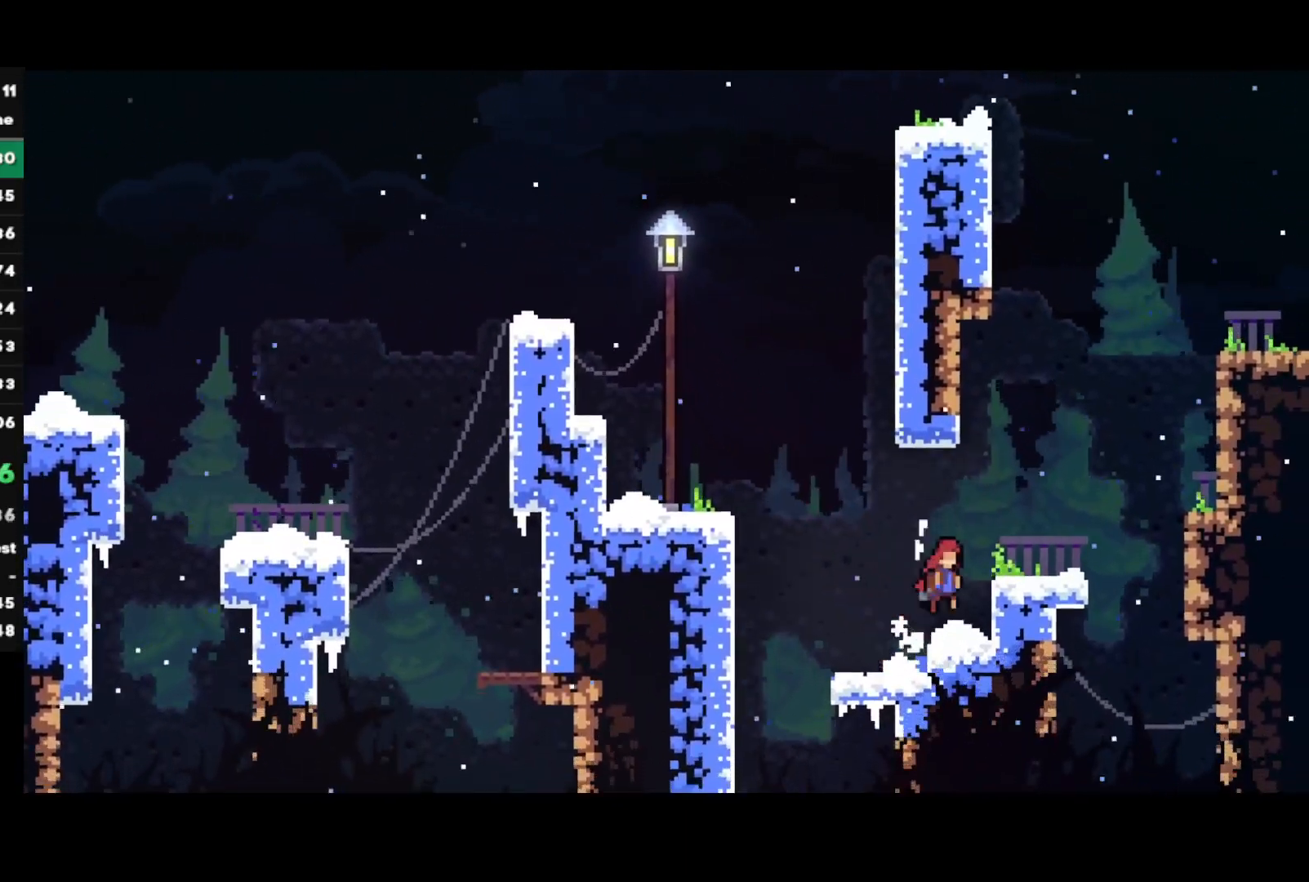
{"buttons": ["CROSS", "R1"], "left_stick": "right", "right_stick": "center", "events": [[50, "CROSS", "up"], [67, "L1", "up"], [283, "CROSS", "down"]]}
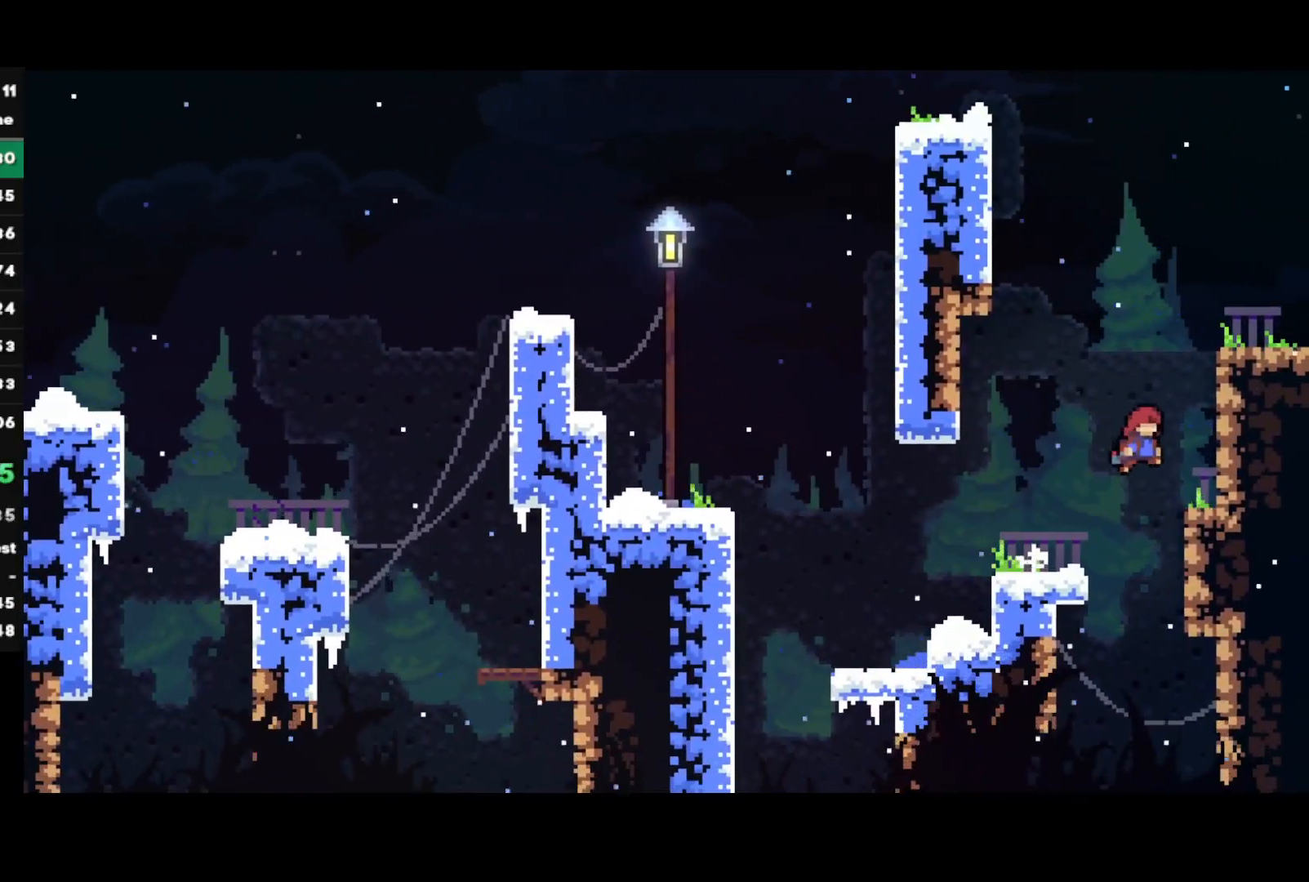
{"buttons": ["R1"], "left_stick": "right", "right_stick": "center", "events": [[133, "L1", "down"], [250, "L1", "up"], [317, "L1", "down"], [433, "CROSS", "up"], [433, "L1", "up"]]}
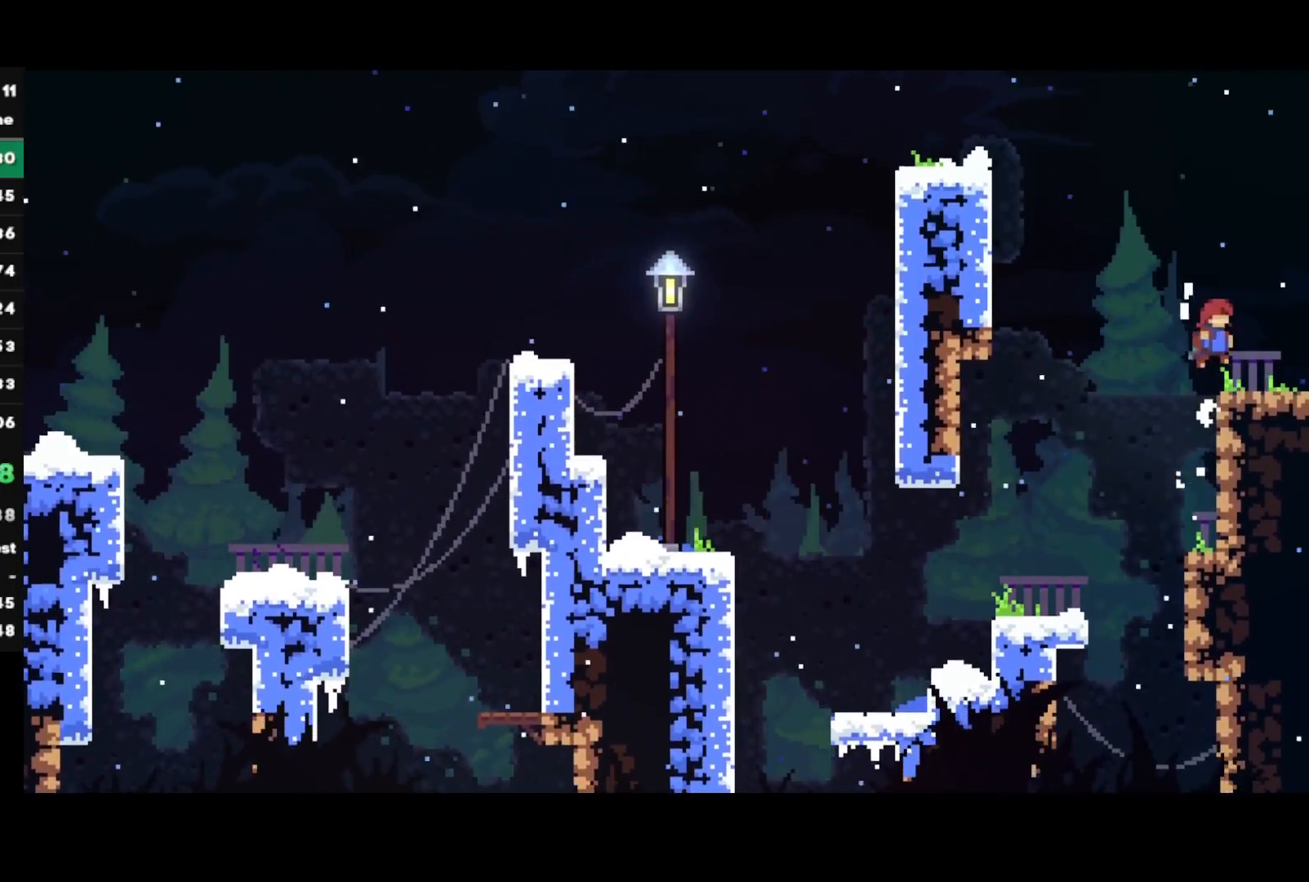
{"buttons": ["R1"], "left_stick": "right", "right_stick": "center", "events": [[167, "CROSS", "down"], [250, "CROSS", "up"], [350, "left_stick", "center"], [433, "left_stick", "right"]]}